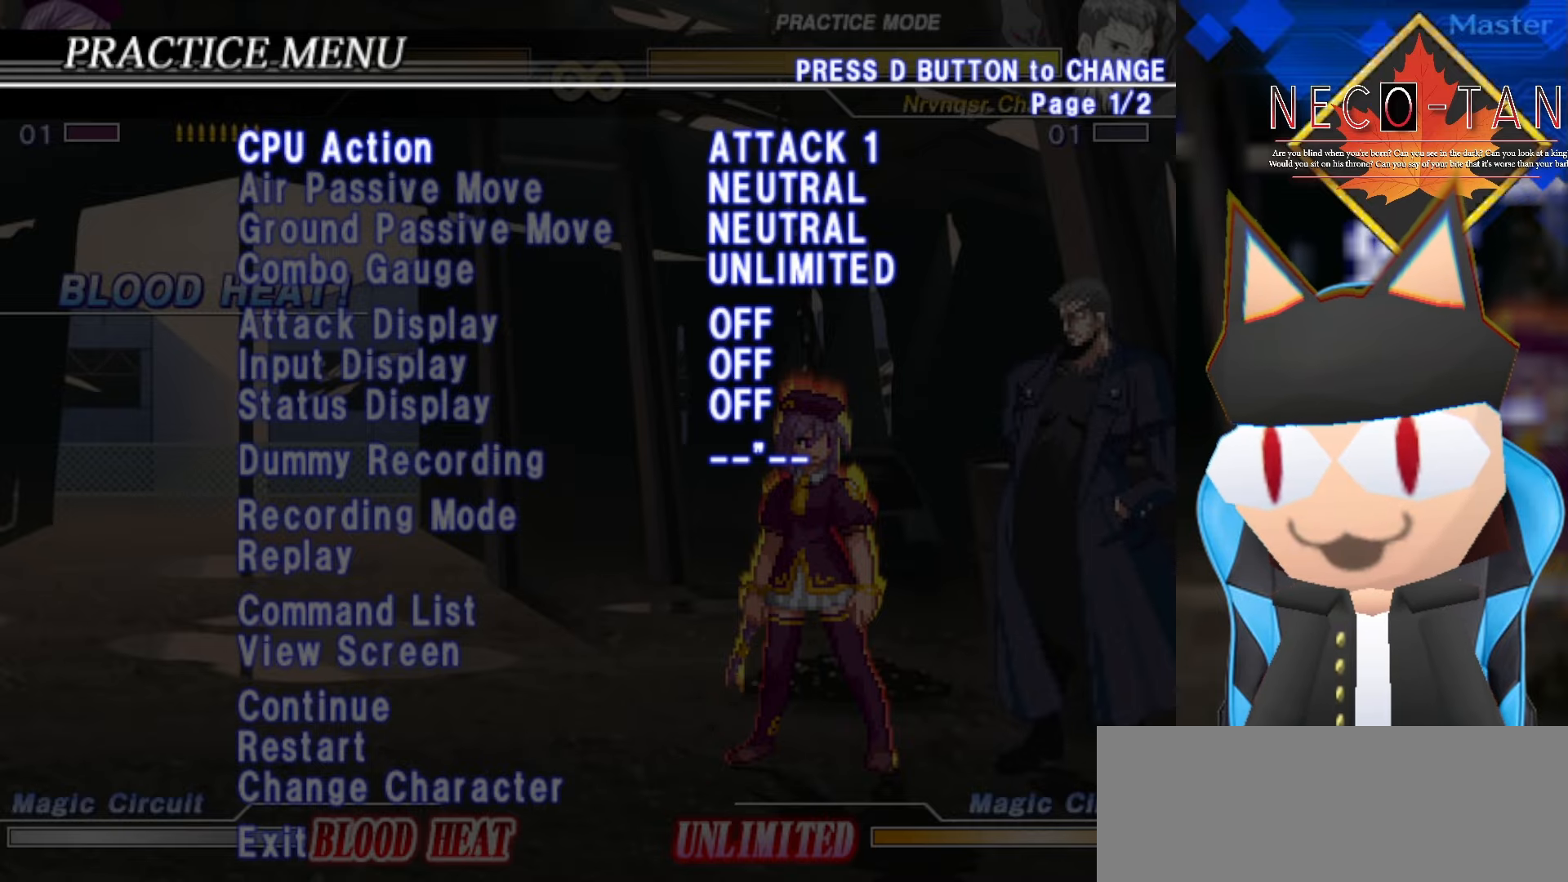
Gameplay with a controller (arcade stick); each line is a JSON object with the inputs held at the frame after it (dt_ms = milliseconds from this image to that frame). "events" lists button and stick changes between this image and that frame as [ms after this image, input, new state], when the widget could be followed in between. Not read: L3 R3 other_buttons.
{"dt_ms": 1000, "buttons": [], "left_stick": "center", "events": [[483, "L1", "down"], [700, "L1", "up"], [900, "L1", "down"], [983, "L1", "up"]]}
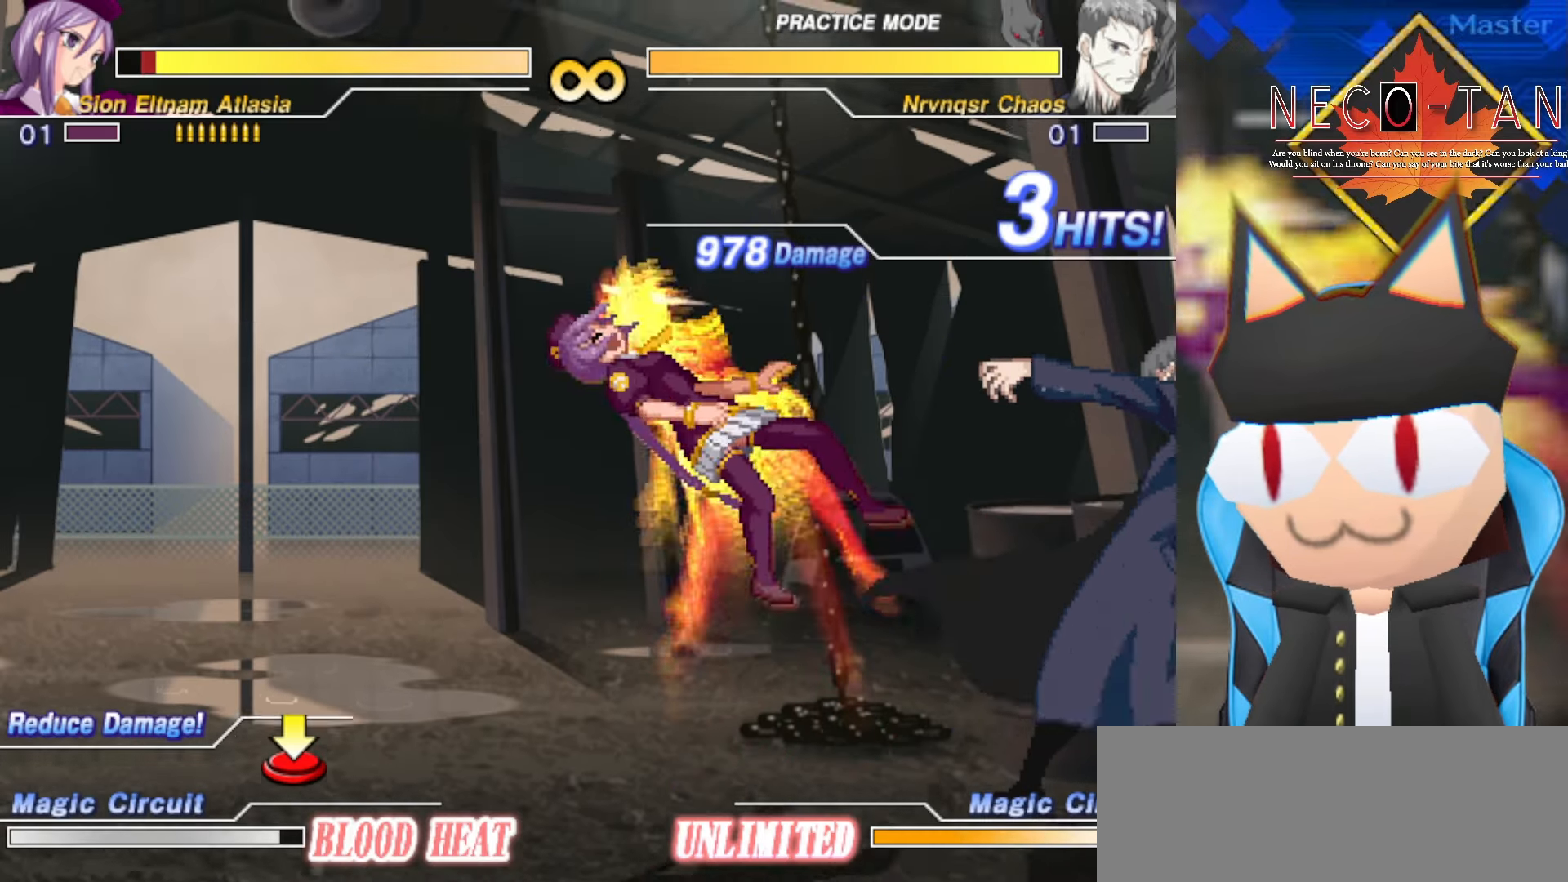
{"dt_ms": 500, "buttons": [], "left_stick": "center", "events": [[50, "L1", "down"], [150, "L1", "up"], [200, "L1", "down"], [300, "L1", "up"]]}
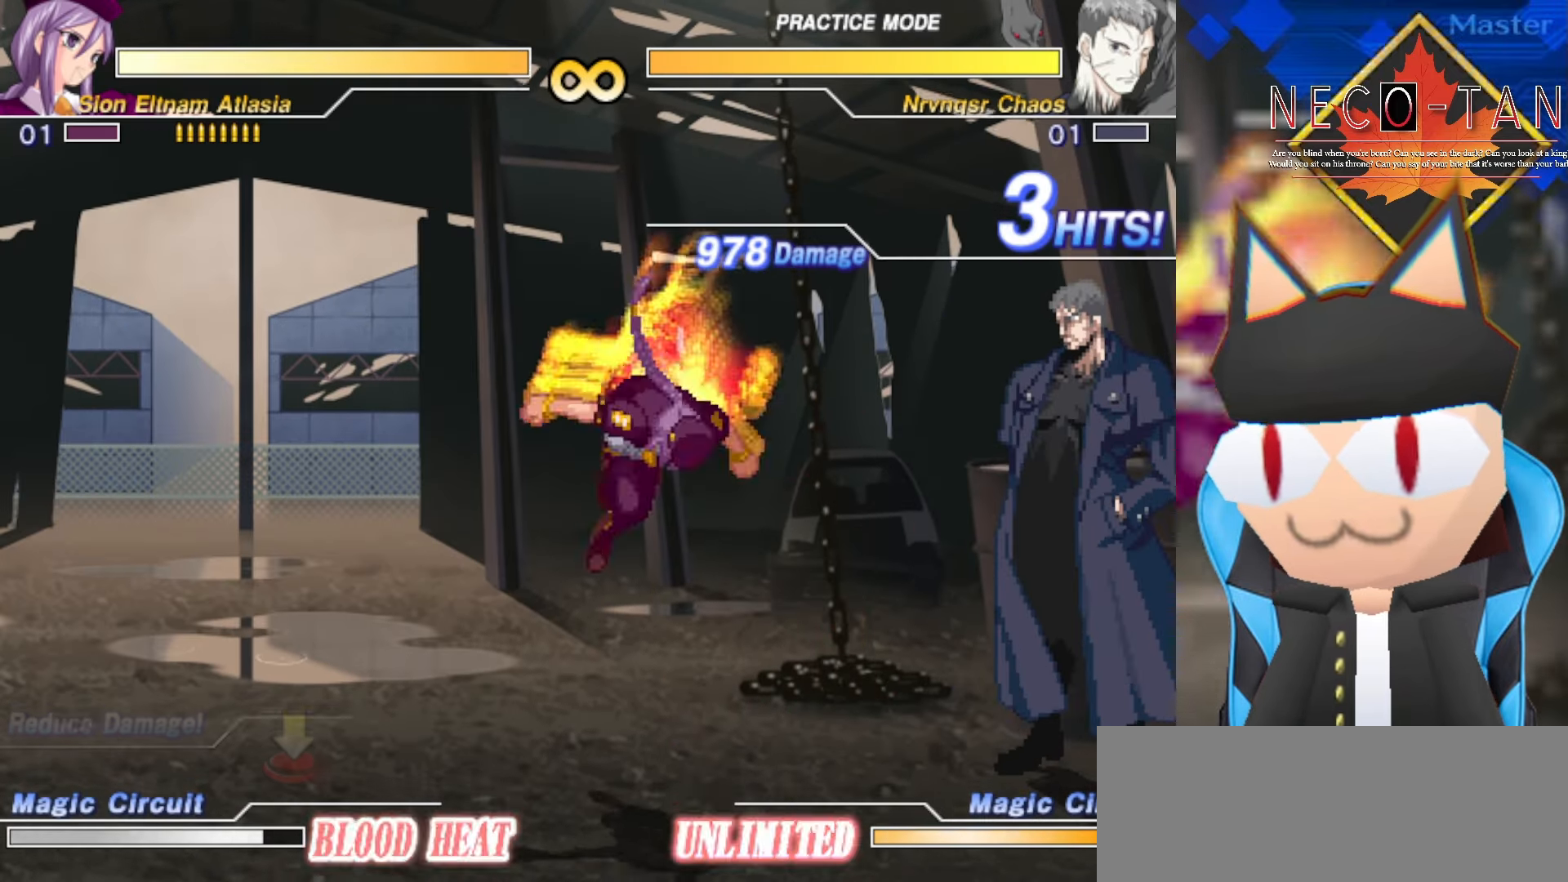
{"dt_ms": 500, "buttons": [], "left_stick": "center", "events": [[116, "left_stick", "left"], [366, "left_stick", "center"]]}
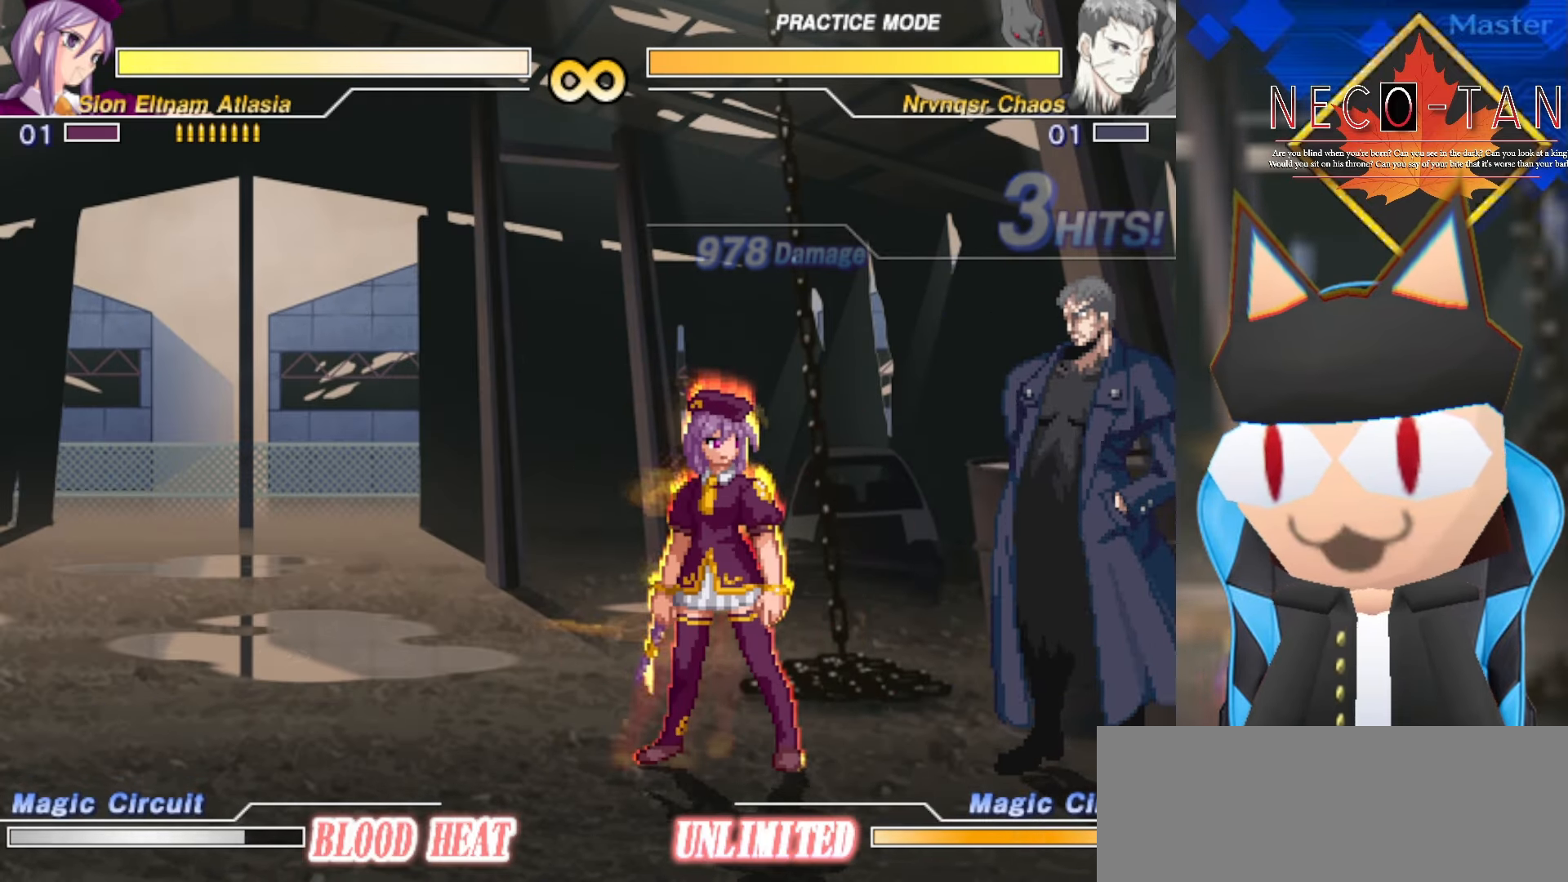
{"dt_ms": 1000, "buttons": [], "left_stick": "center", "events": [[400, "L1", "down"], [716, "L1", "up"]]}
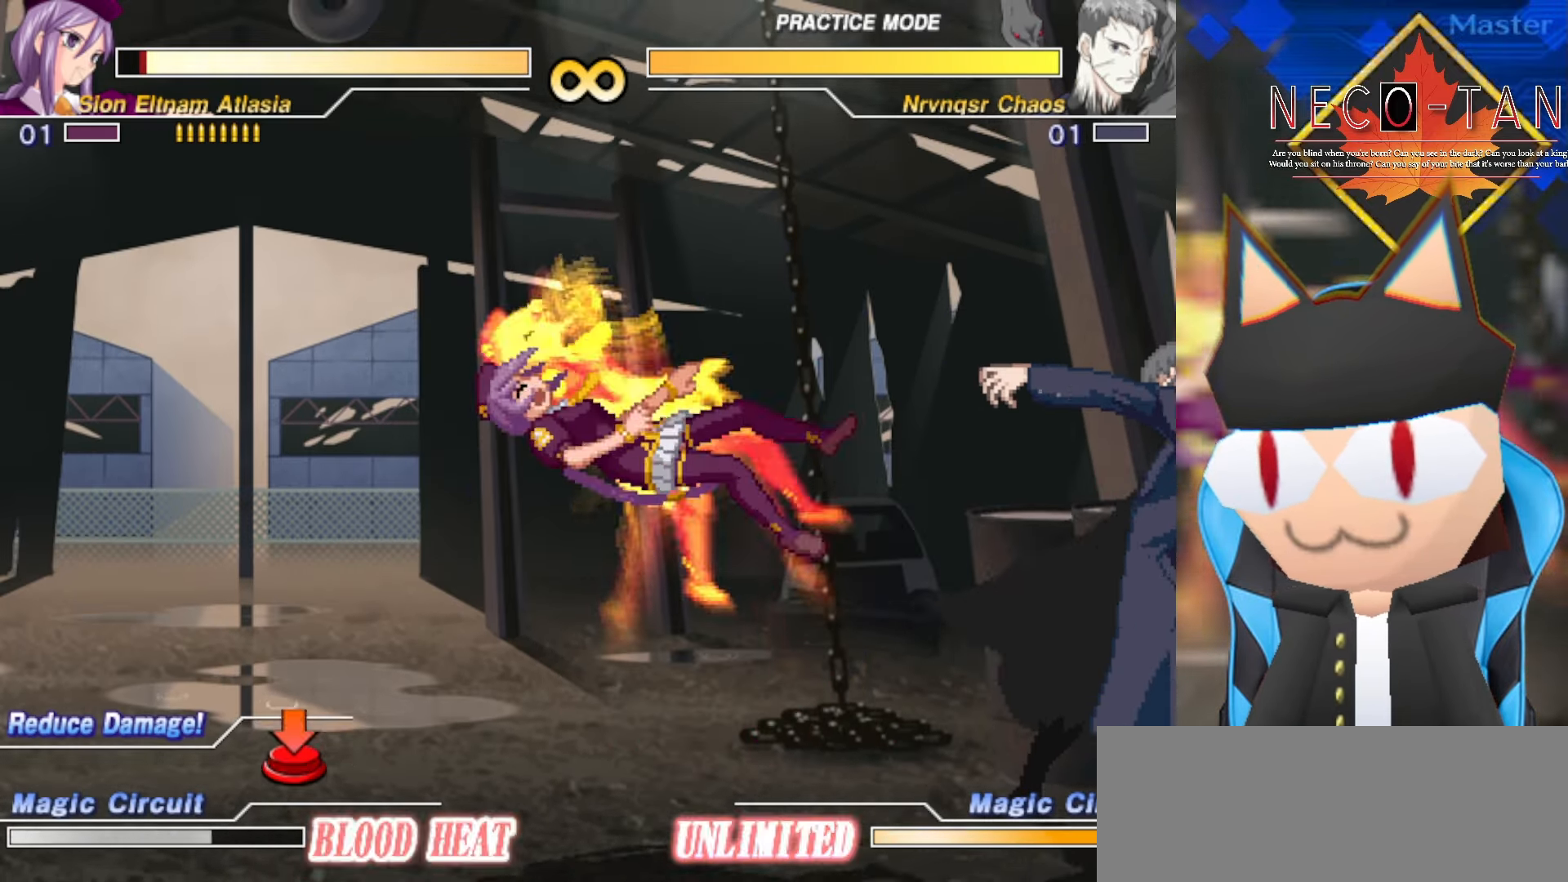
{"dt_ms": 500, "buttons": [], "left_stick": "left", "events": [[183, "L1", "down"], [367, "L1", "up"], [367, "left_stick", "left"]]}
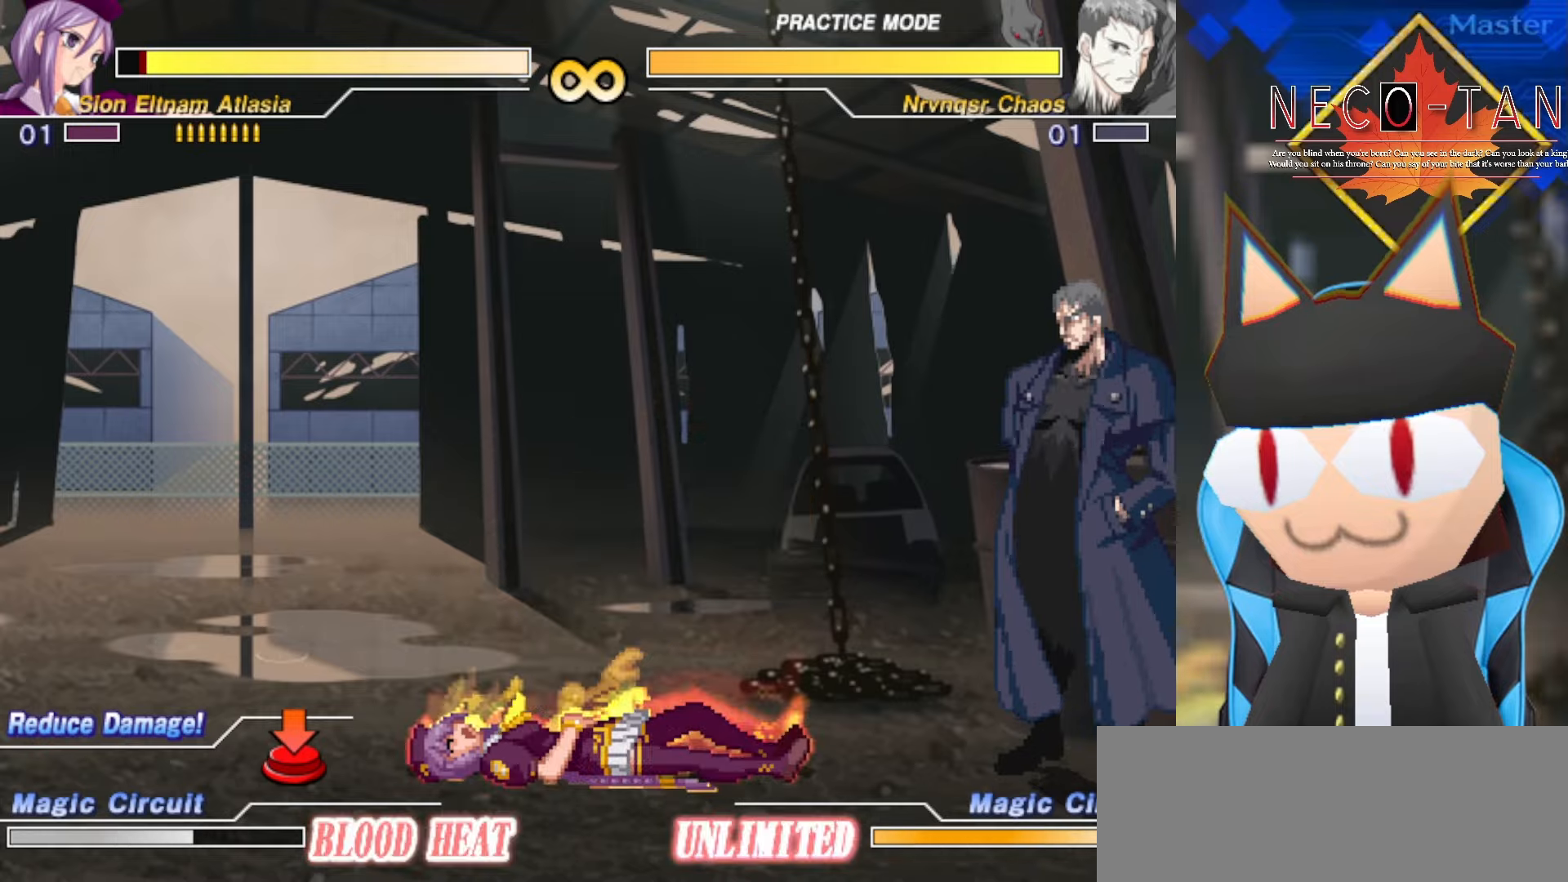
{"dt_ms": 500, "buttons": [], "left_stick": "left", "events": []}
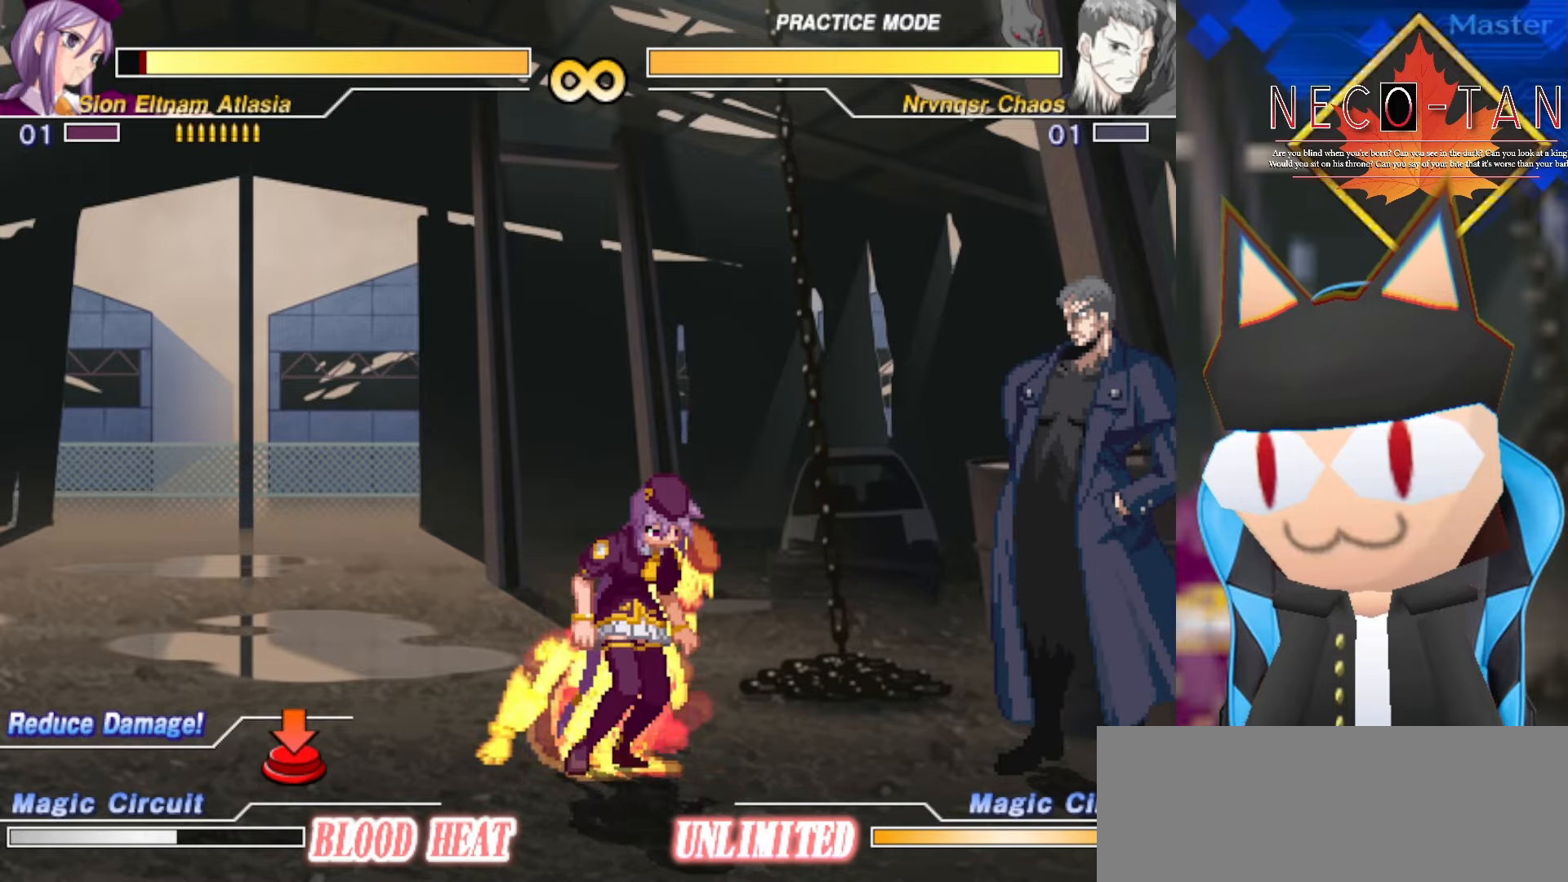
{"dt_ms": 500, "buttons": ["L1"], "left_stick": "left", "events": [[417, "L1", "down"]]}
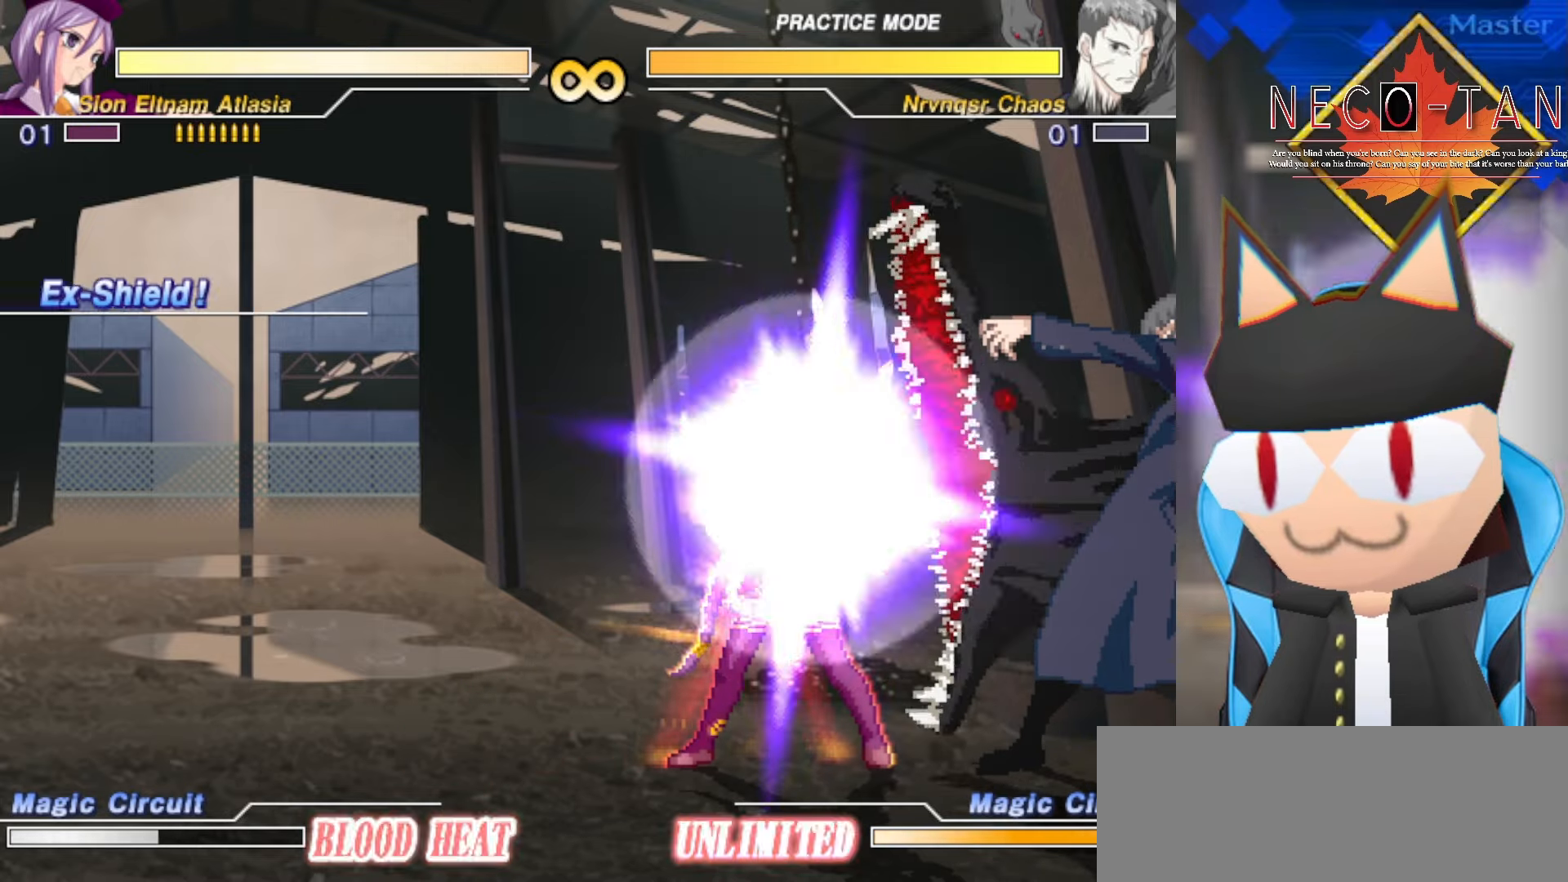
{"dt_ms": 500, "buttons": [], "left_stick": "center", "events": [[217, "L1", "up"], [450, "left_stick", "center"]]}
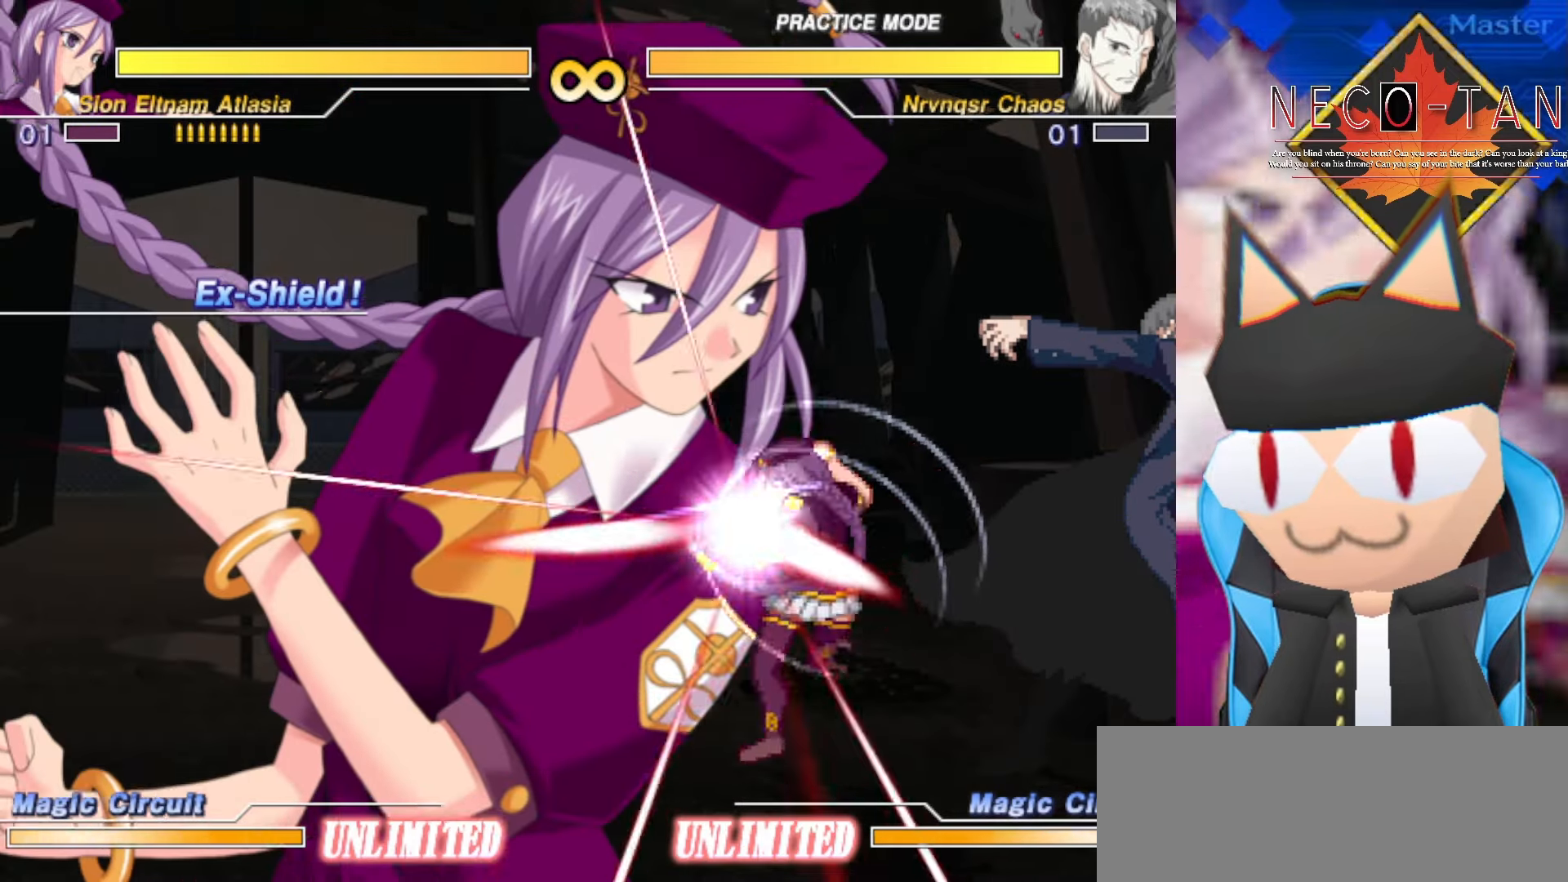
{"dt_ms": 500, "buttons": [], "left_stick": "center", "events": []}
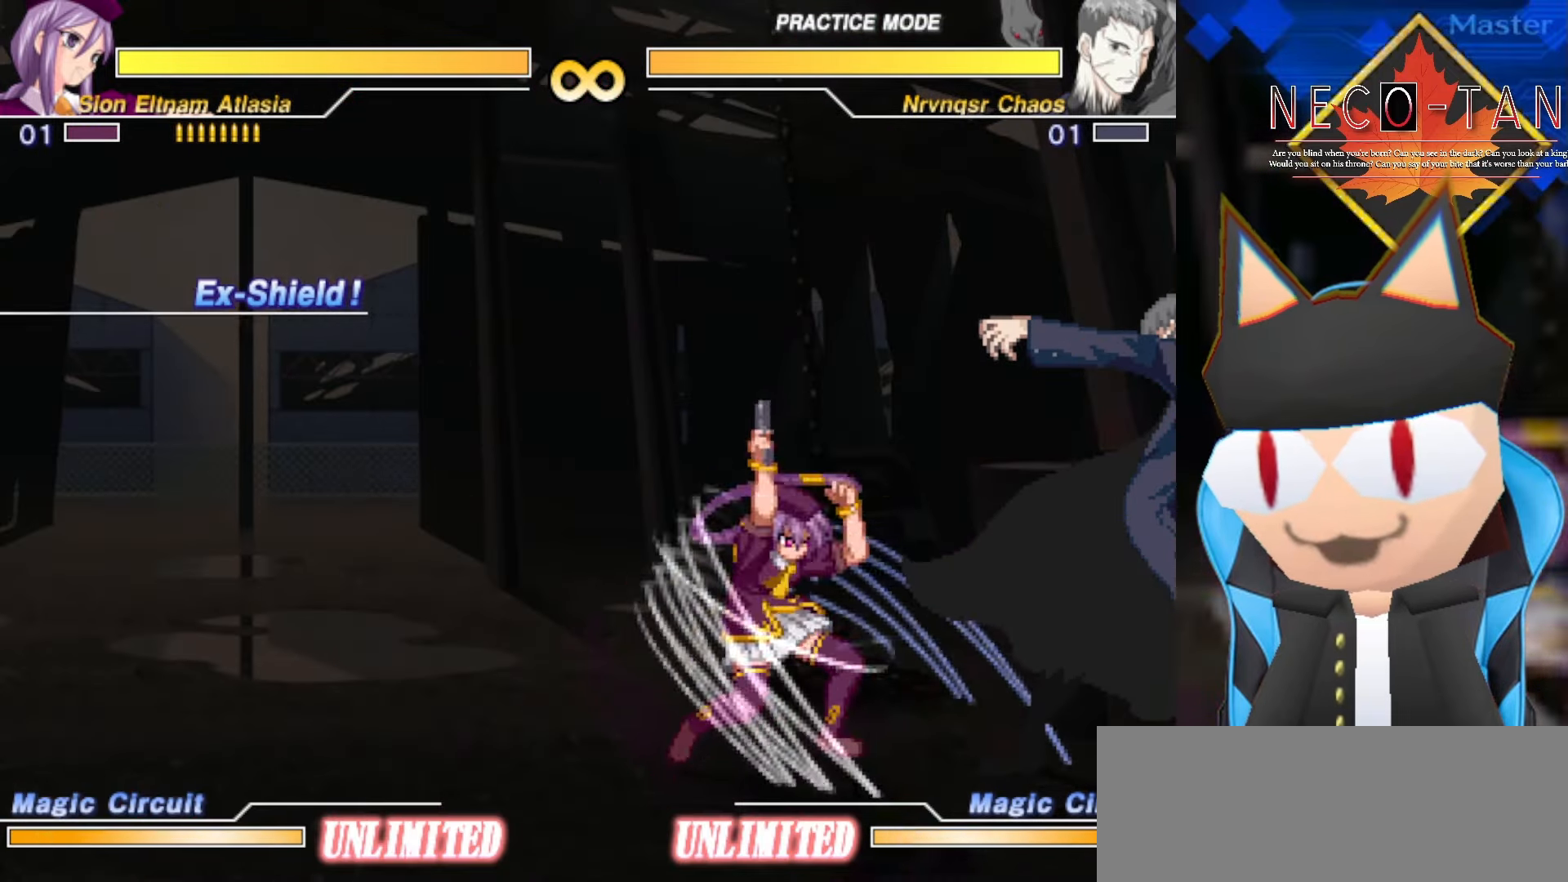
{"dt_ms": 500, "buttons": [], "left_stick": "center", "events": []}
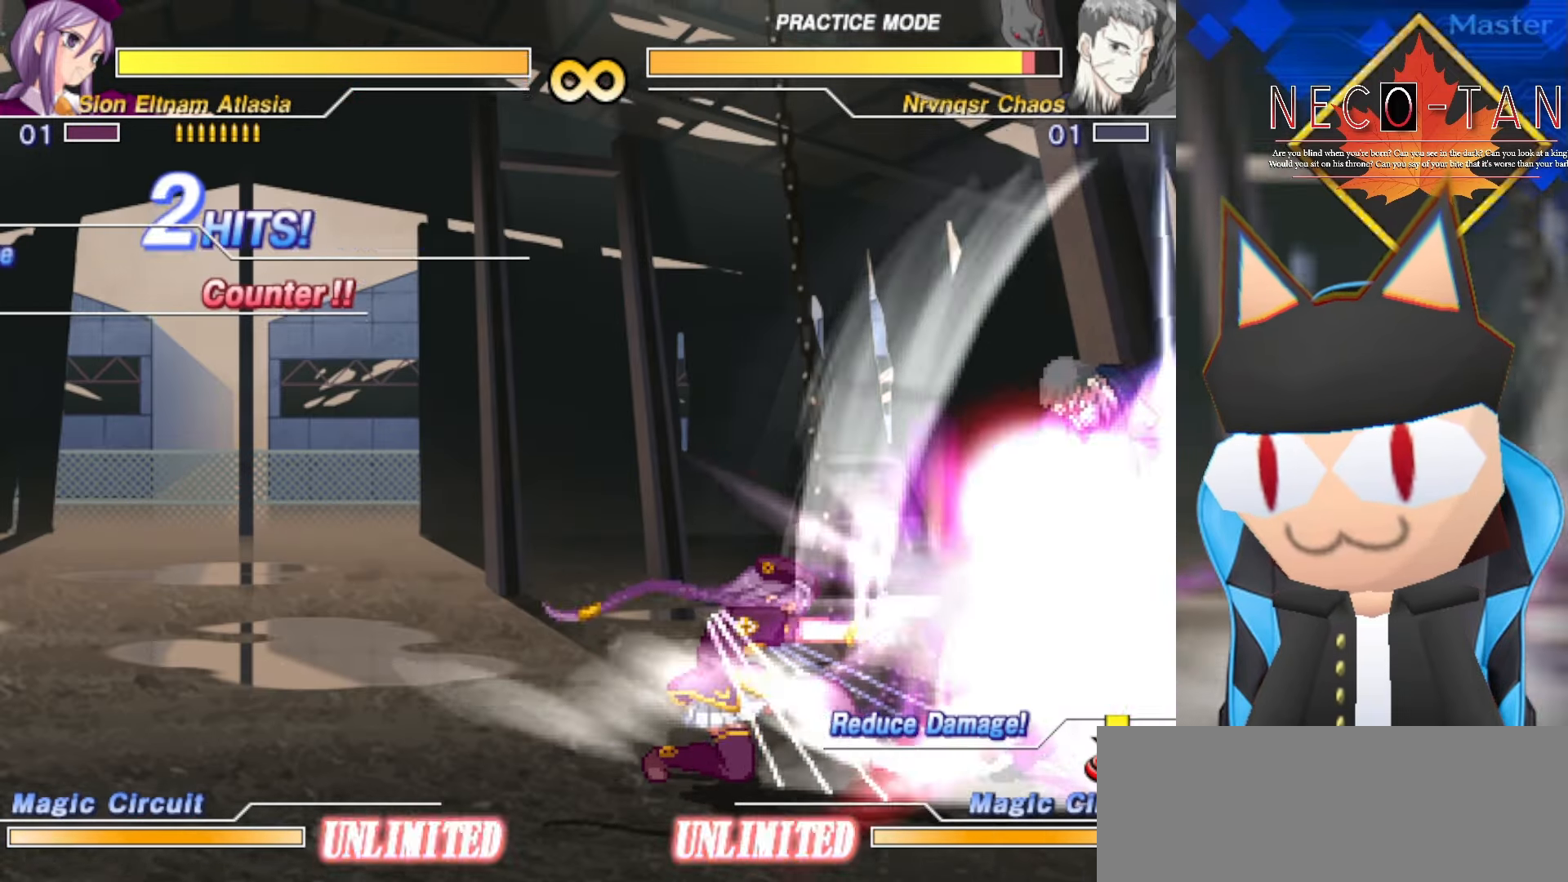
{"dt_ms": 500, "buttons": [], "left_stick": "center", "events": []}
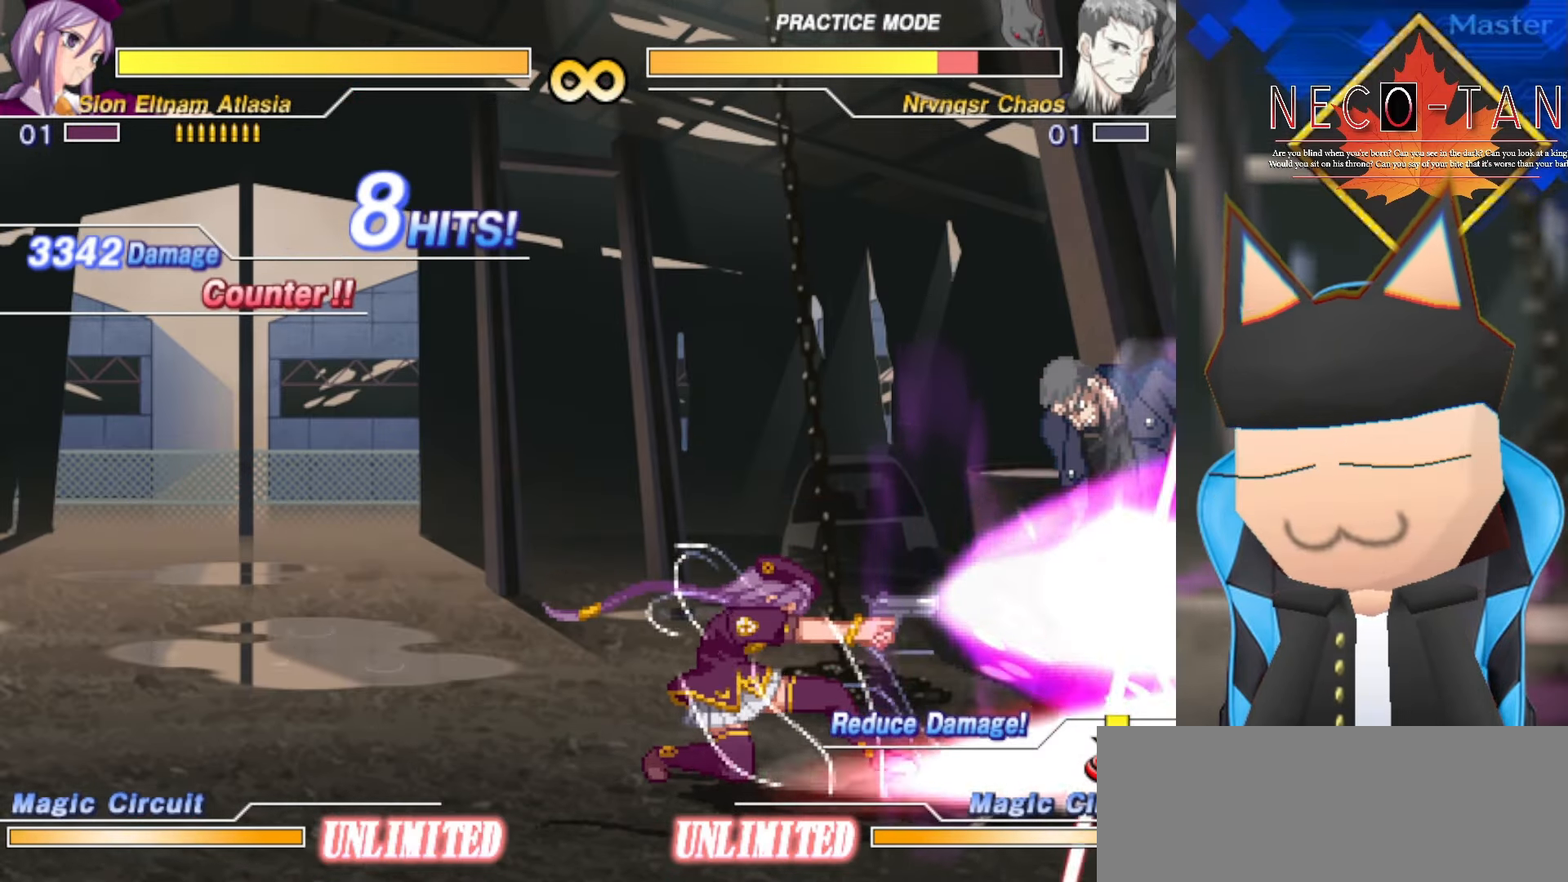
{"dt_ms": 500, "buttons": [], "left_stick": "center", "events": []}
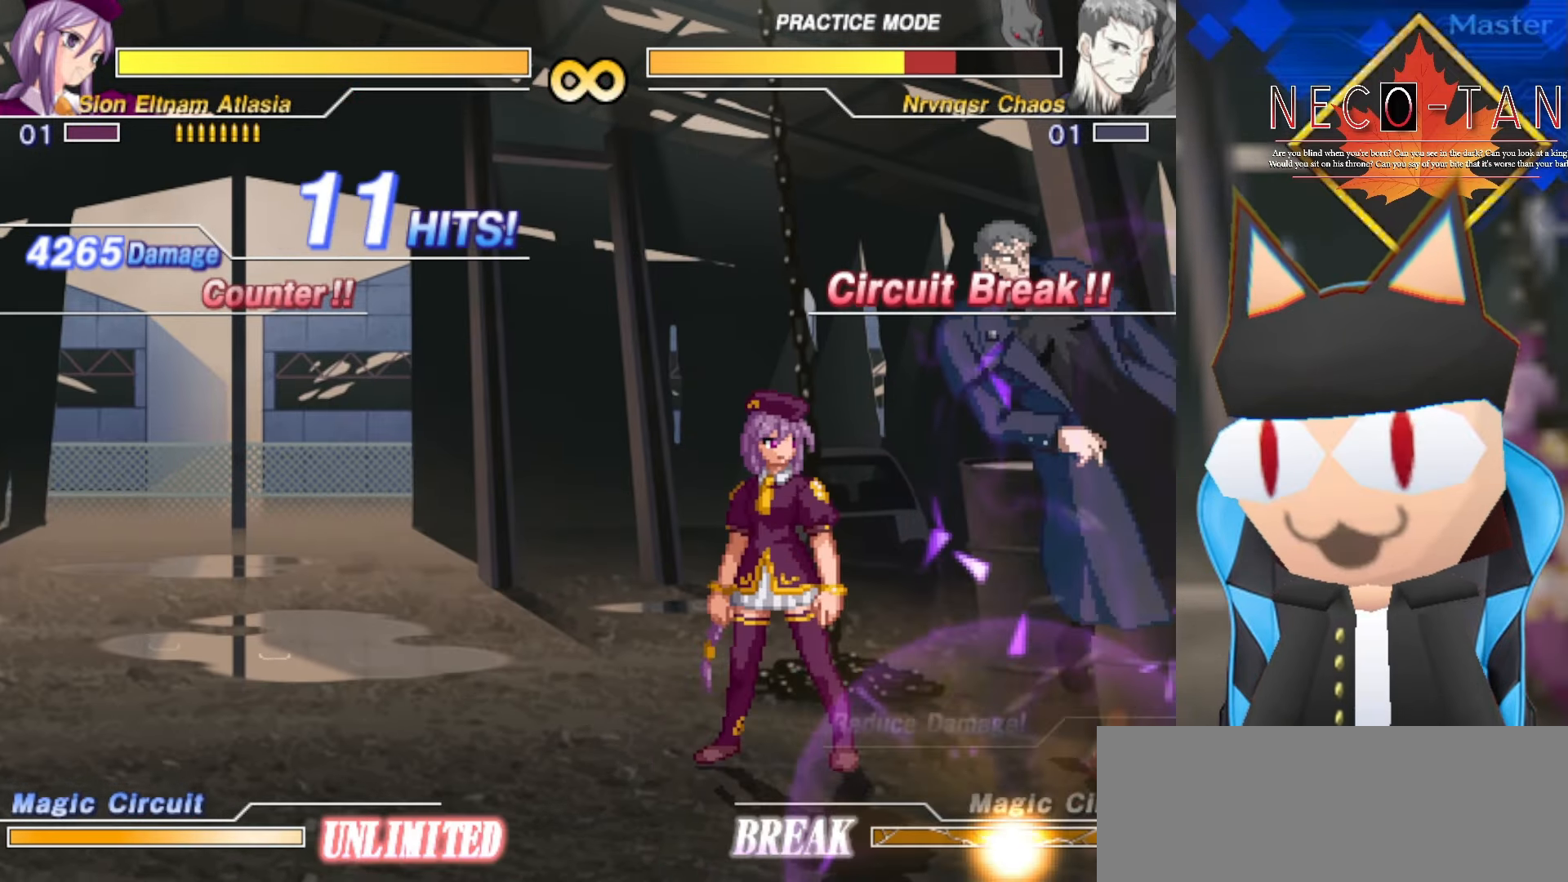
{"dt_ms": 500, "buttons": [], "left_stick": "right", "events": [[84, "left_stick", "right"]]}
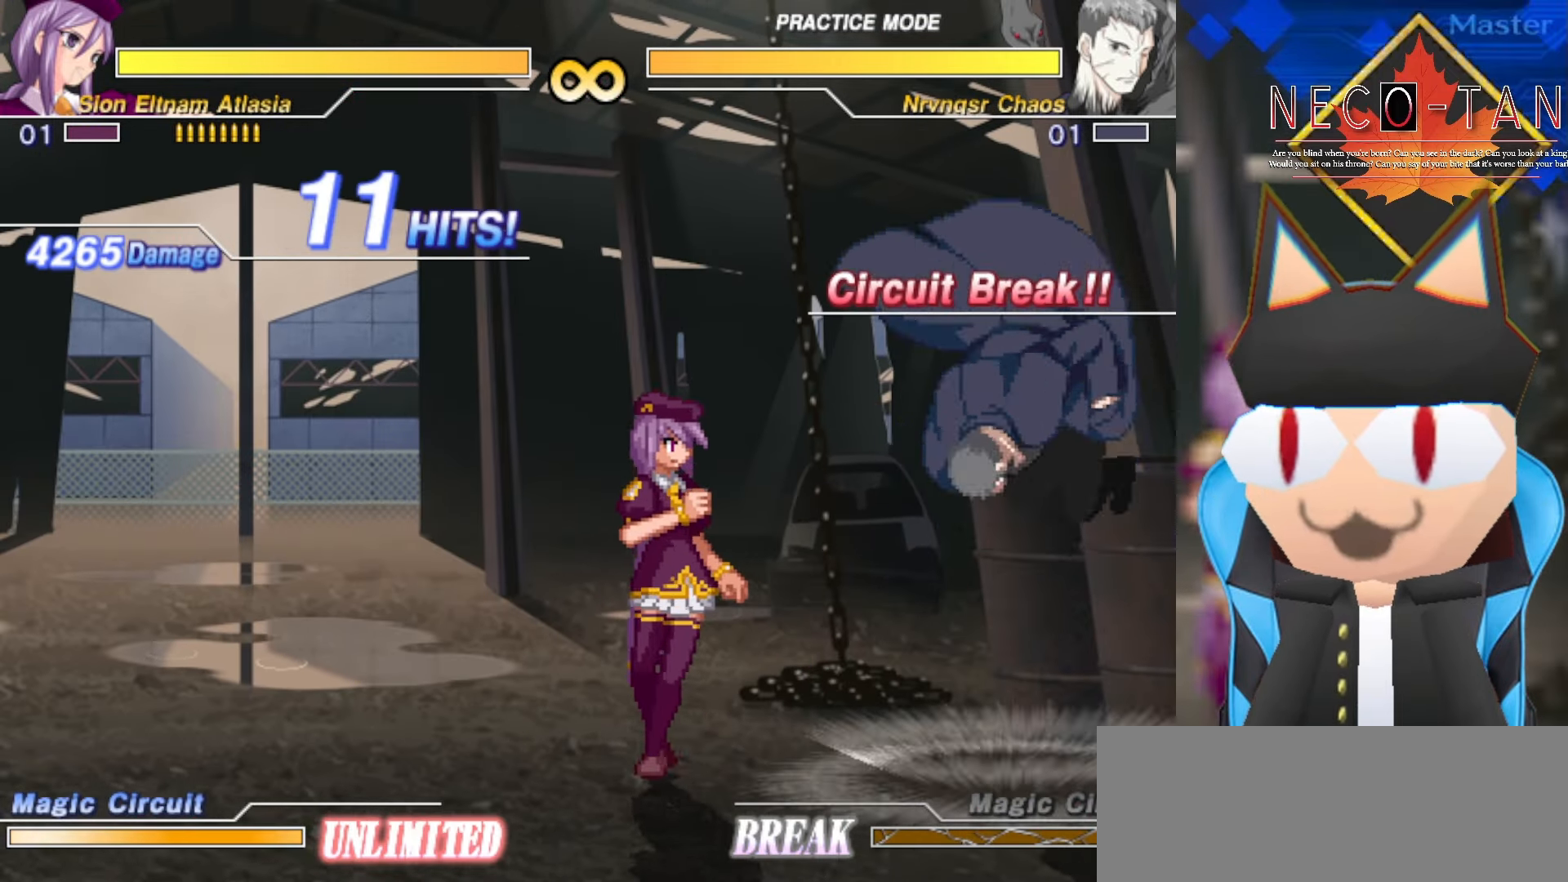
{"dt_ms": 500, "buttons": [], "left_stick": "right", "events": []}
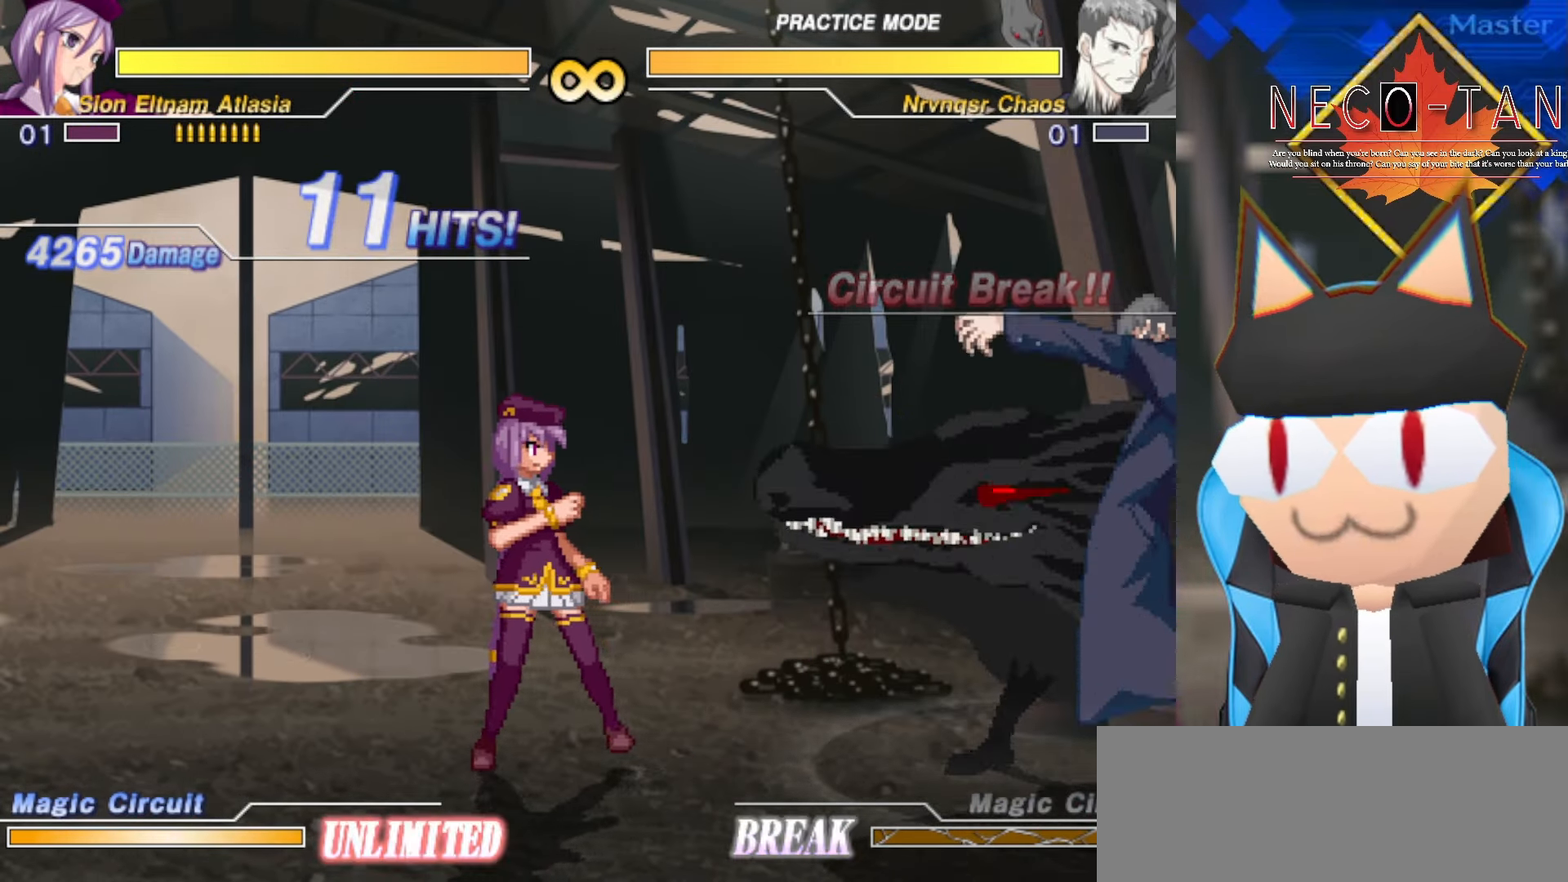
{"dt_ms": 500, "buttons": [], "left_stick": "center", "events": [[84, "left_stick", "center"]]}
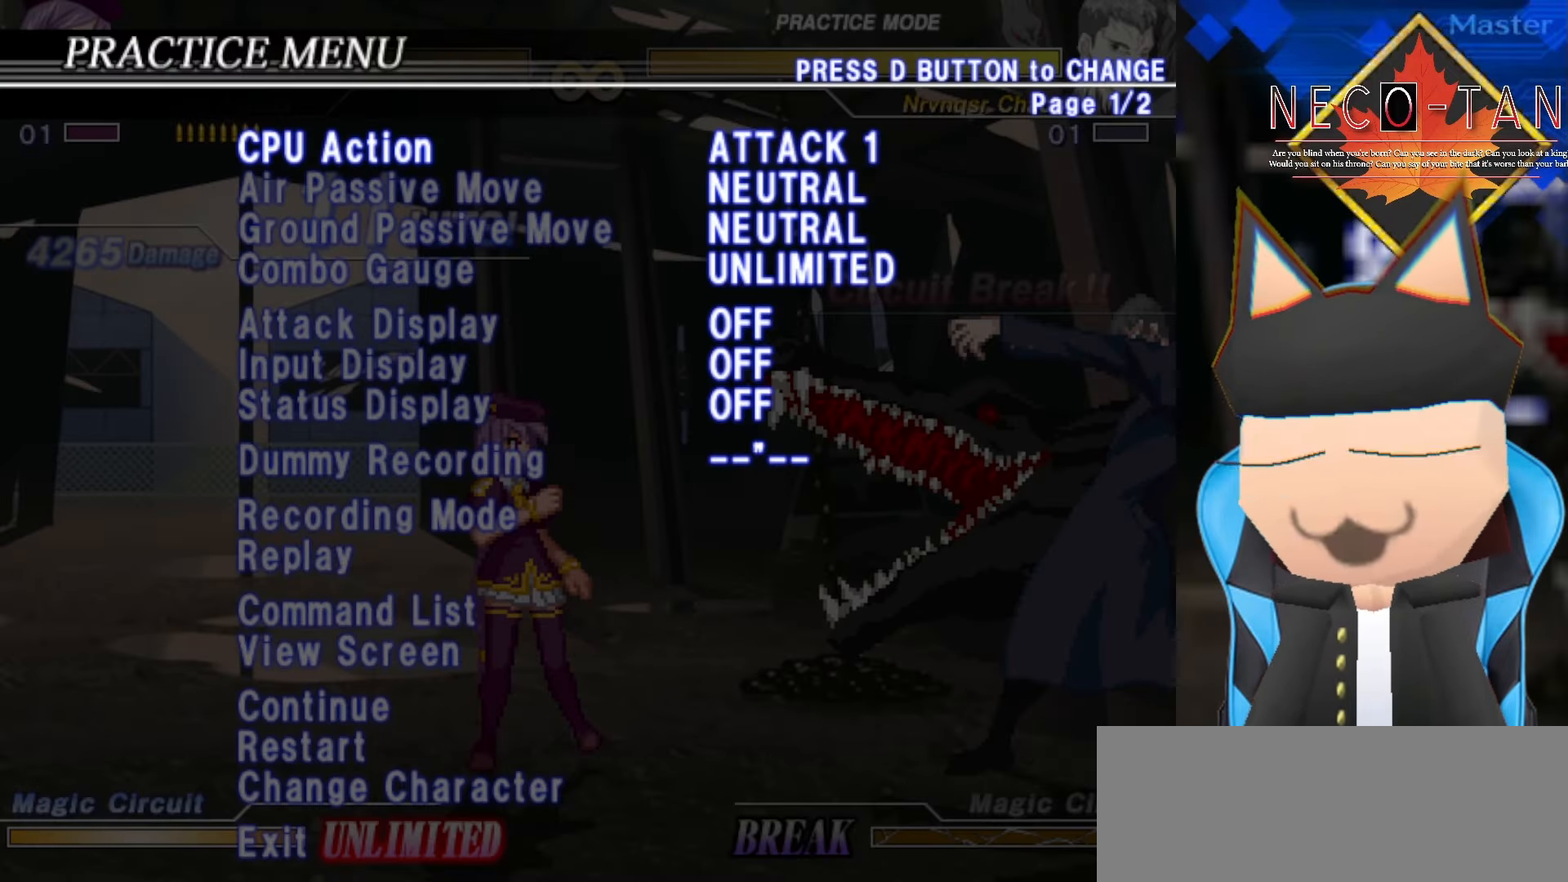
{"dt_ms": 500, "buttons": [], "left_stick": "down", "events": [[117, "left_stick", "down"], [234, "left_stick", "center"], [417, "left_stick", "down"]]}
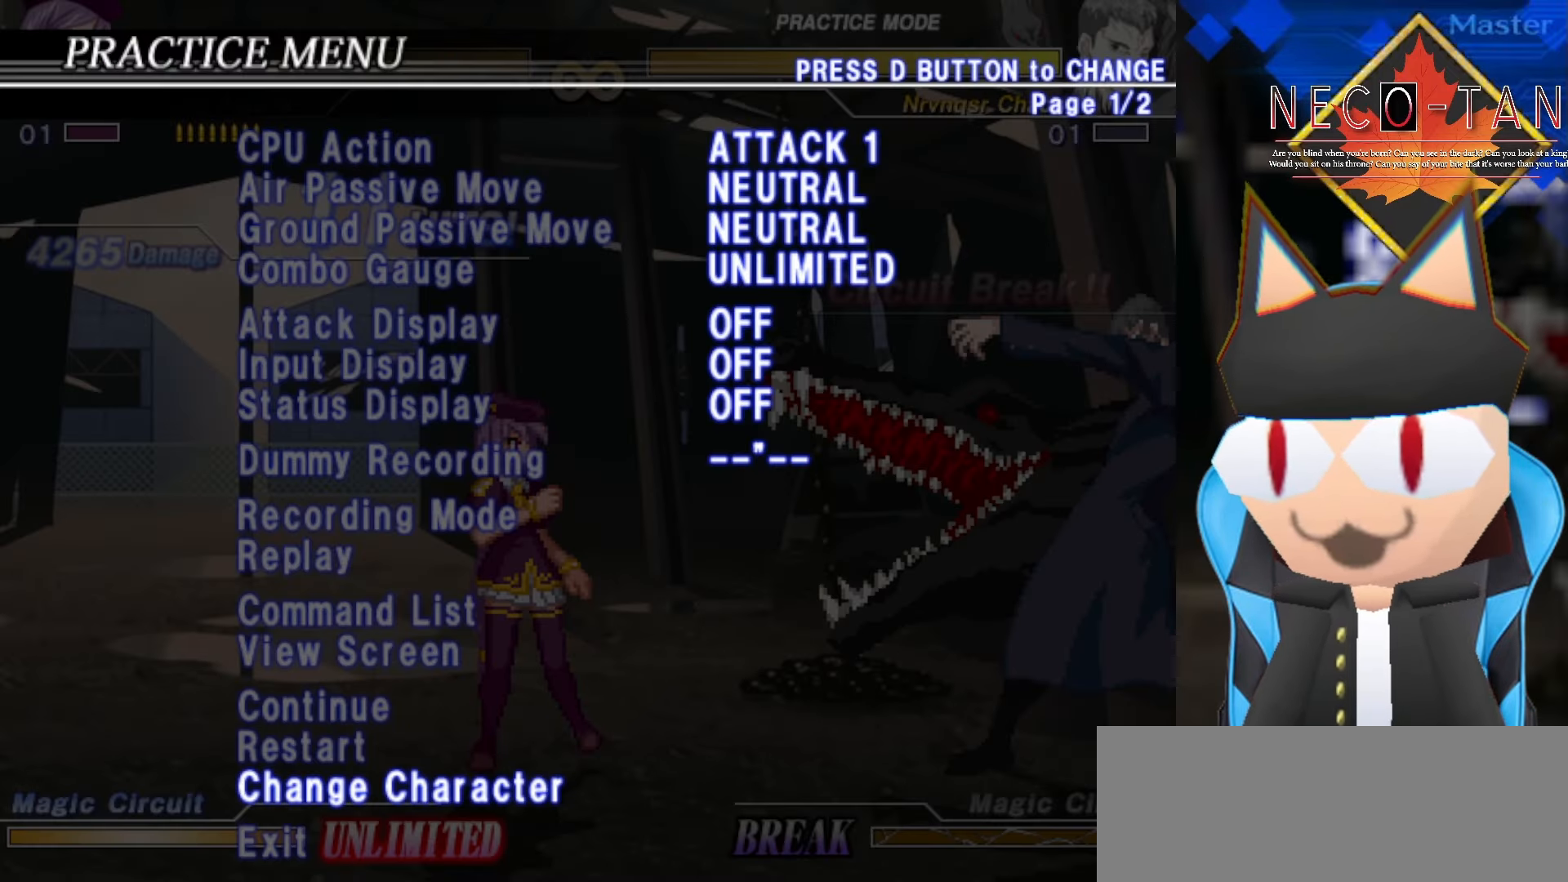
{"dt_ms": 500, "buttons": [], "left_stick": "center", "events": [[17, "left_stick", "center"]]}
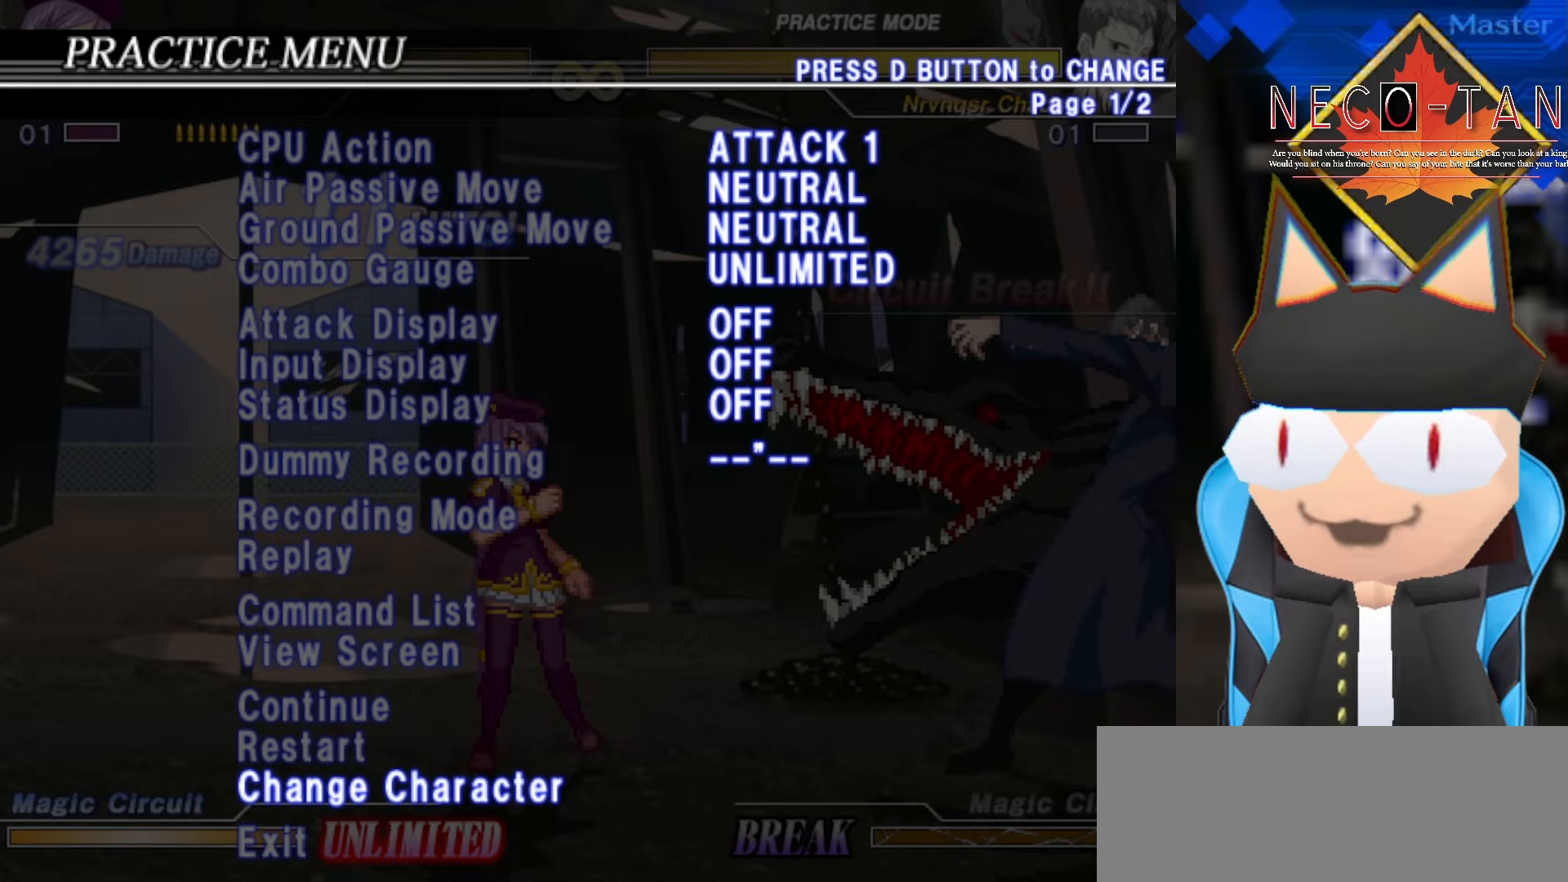
{"dt_ms": 500, "buttons": [], "left_stick": "center", "events": []}
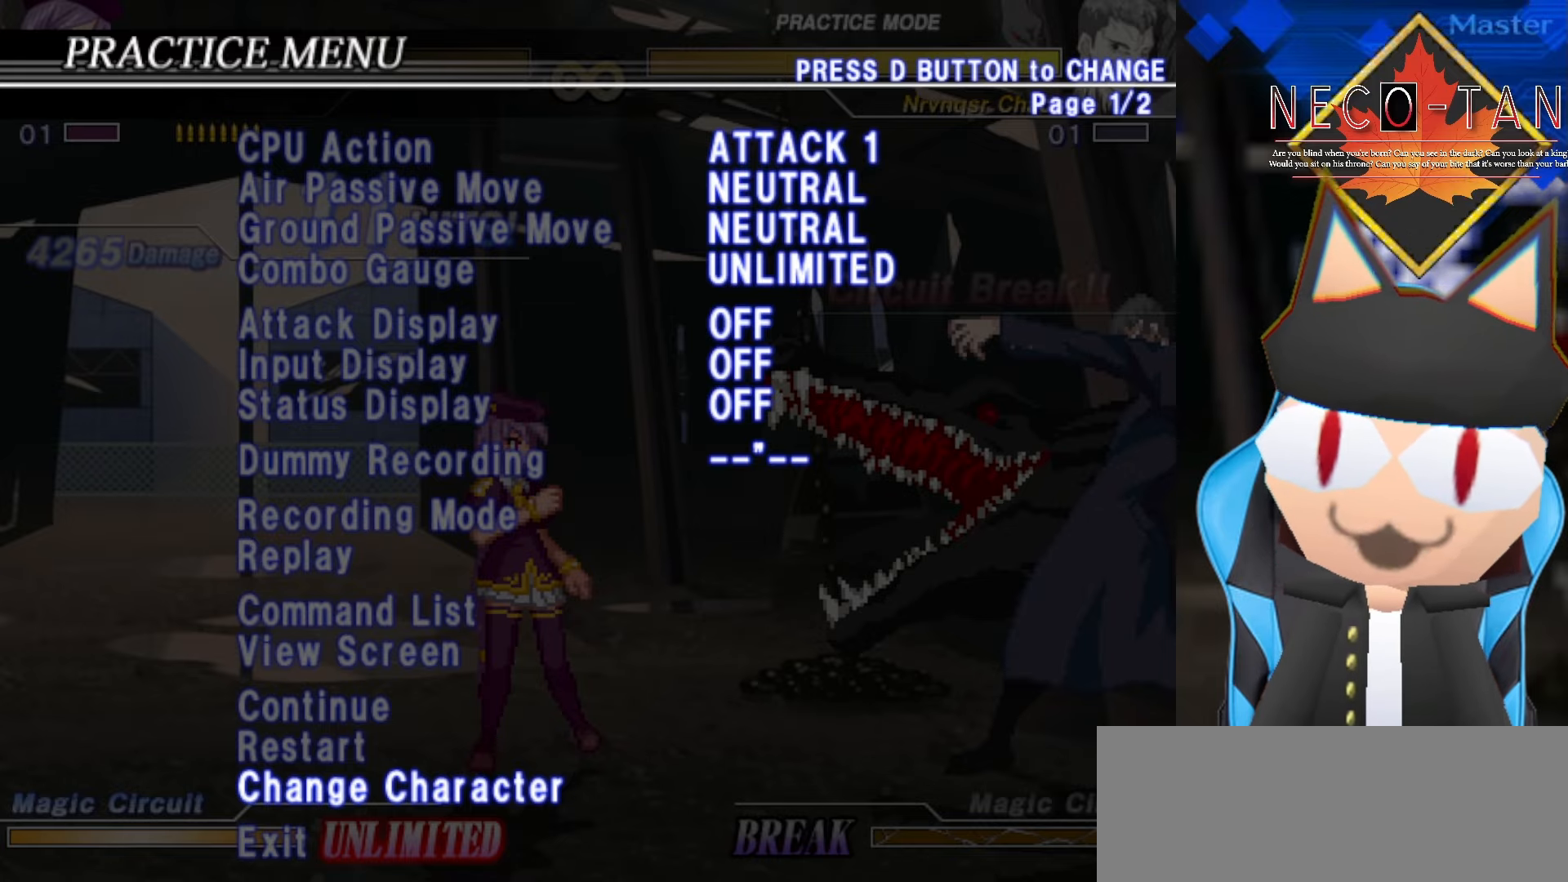
{"dt_ms": 500, "buttons": [], "left_stick": "center", "events": []}
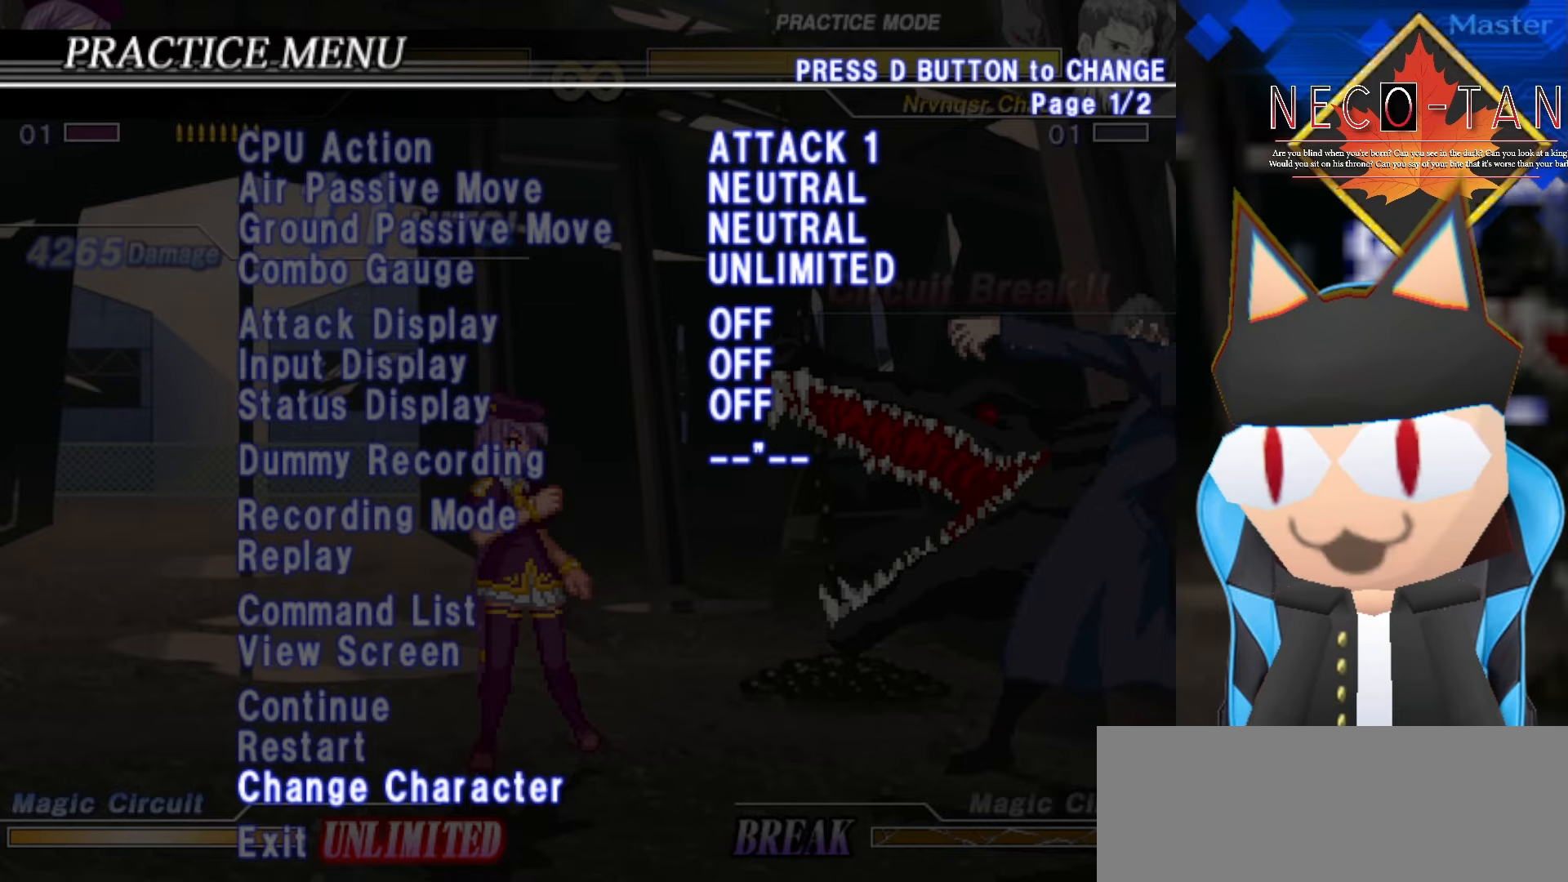
{"dt_ms": 500, "buttons": [], "left_stick": "center", "events": [[333, "L2", "down"], [450, "L2", "up"]]}
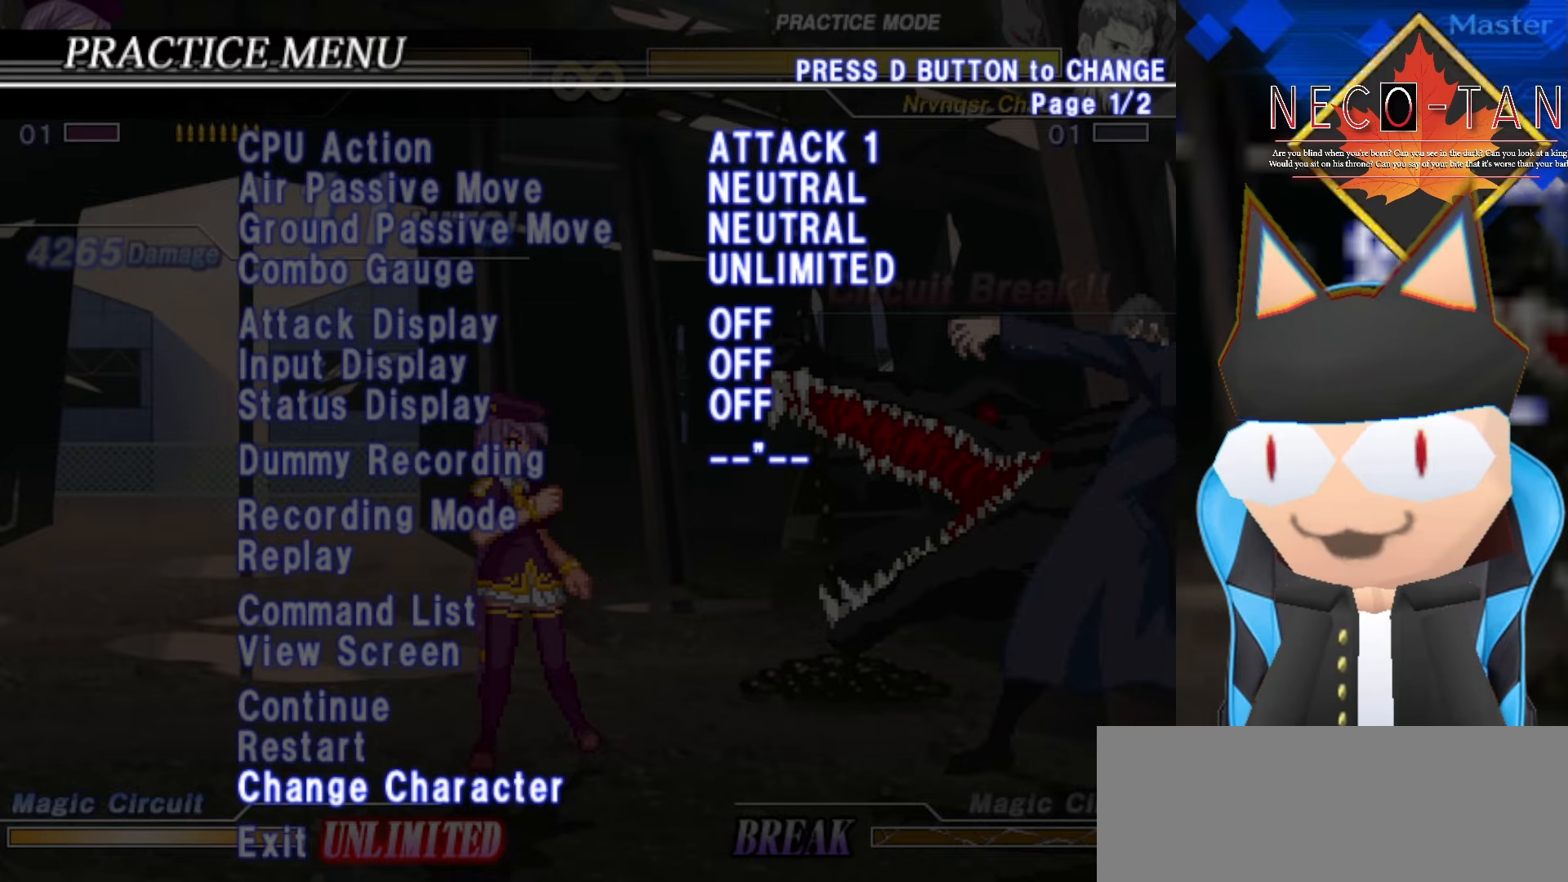
{"dt_ms": 500, "buttons": [], "left_stick": "center", "events": []}
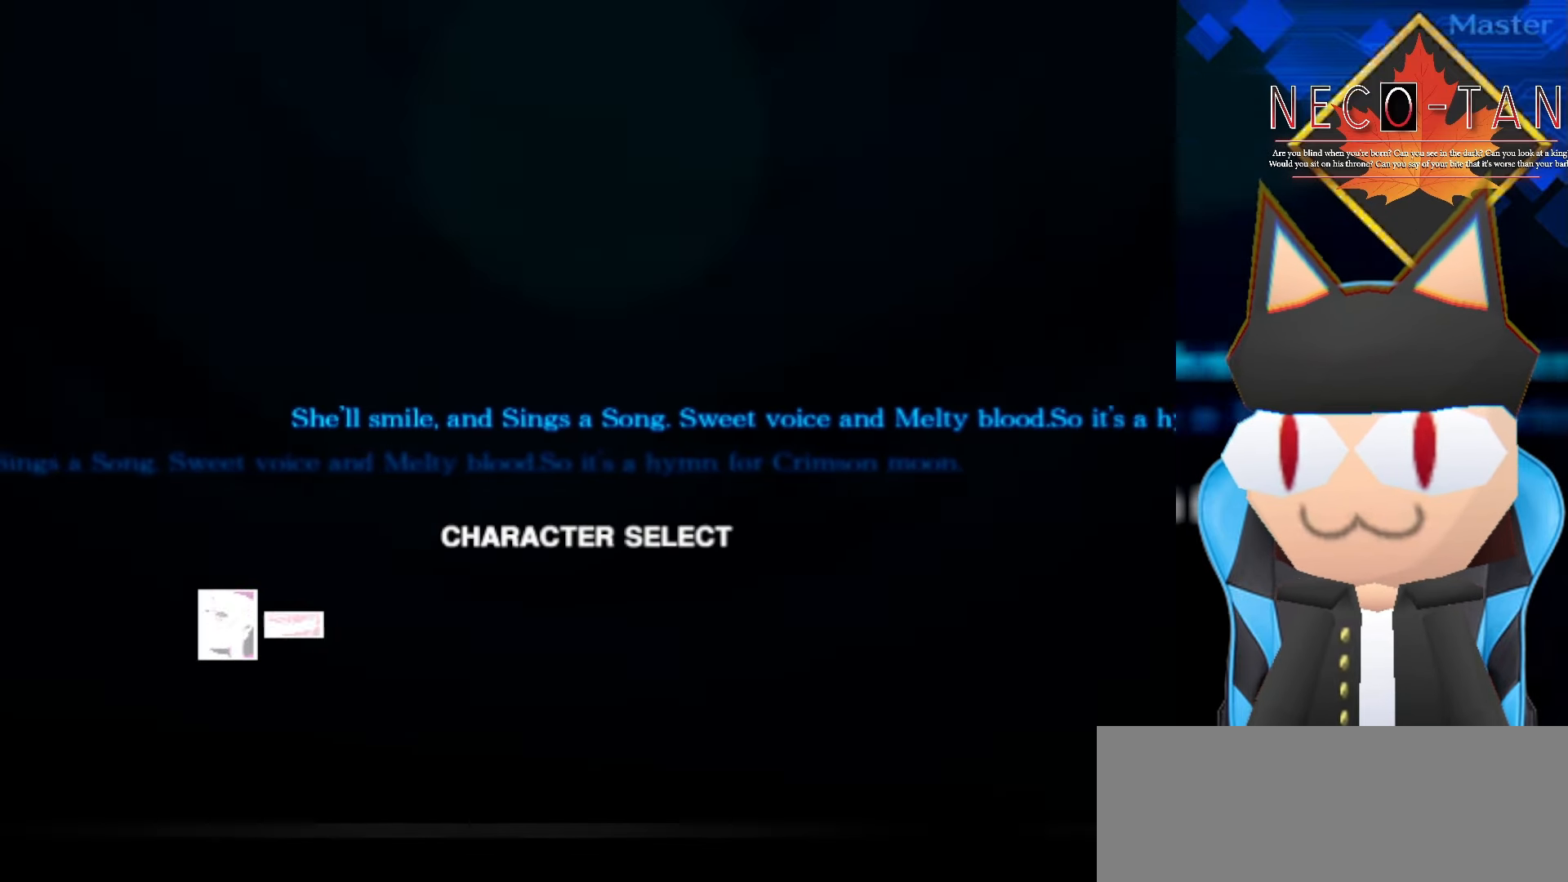
{"dt_ms": 500, "buttons": [], "left_stick": "center", "events": []}
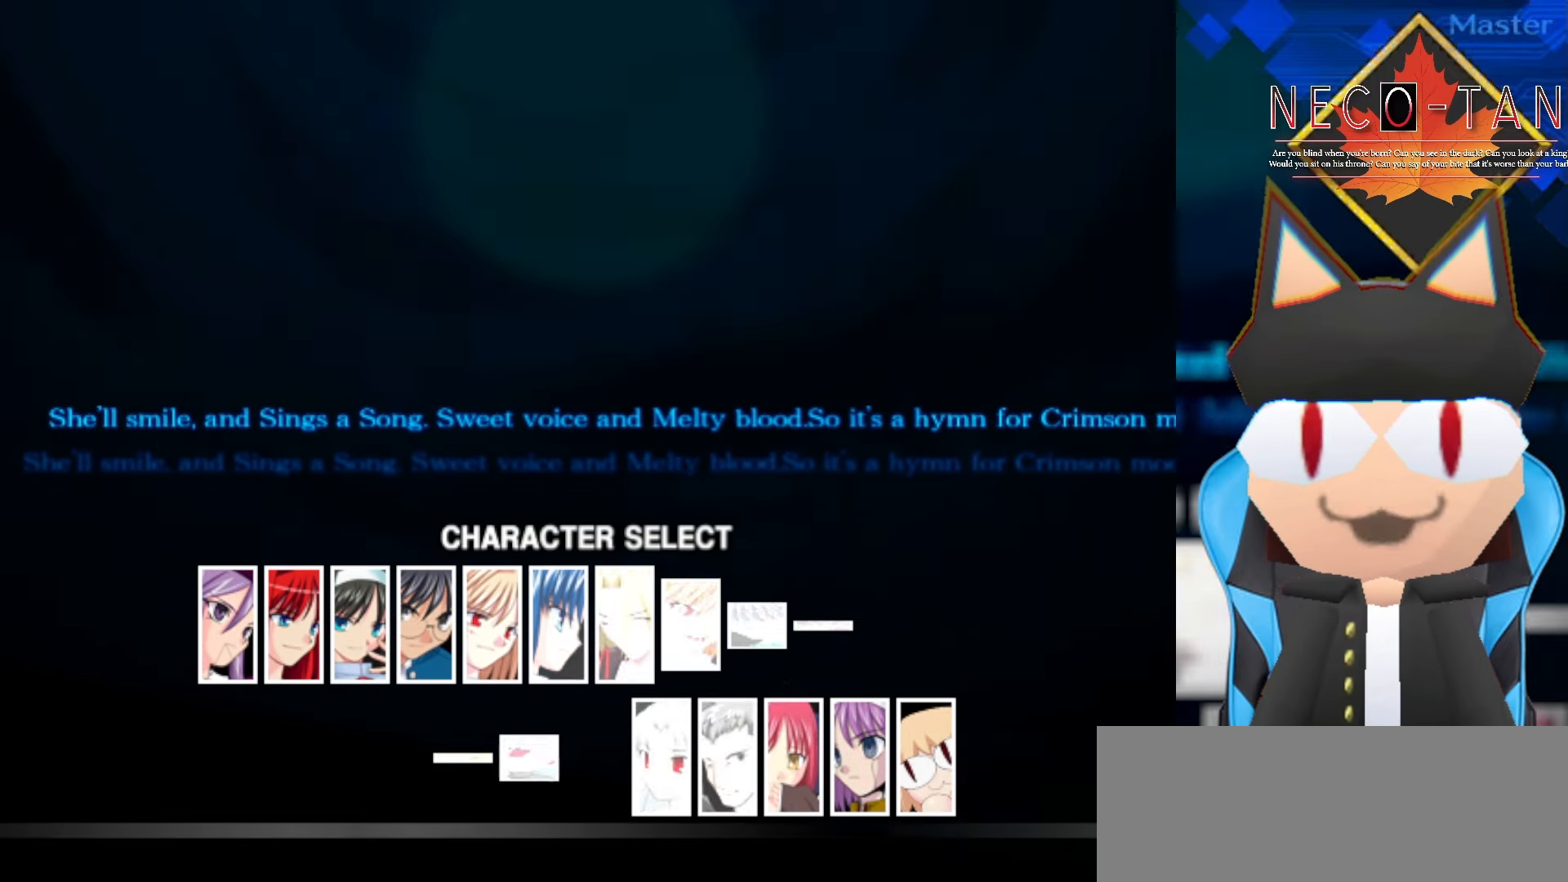
{"dt_ms": 500, "buttons": [], "left_stick": "center", "events": []}
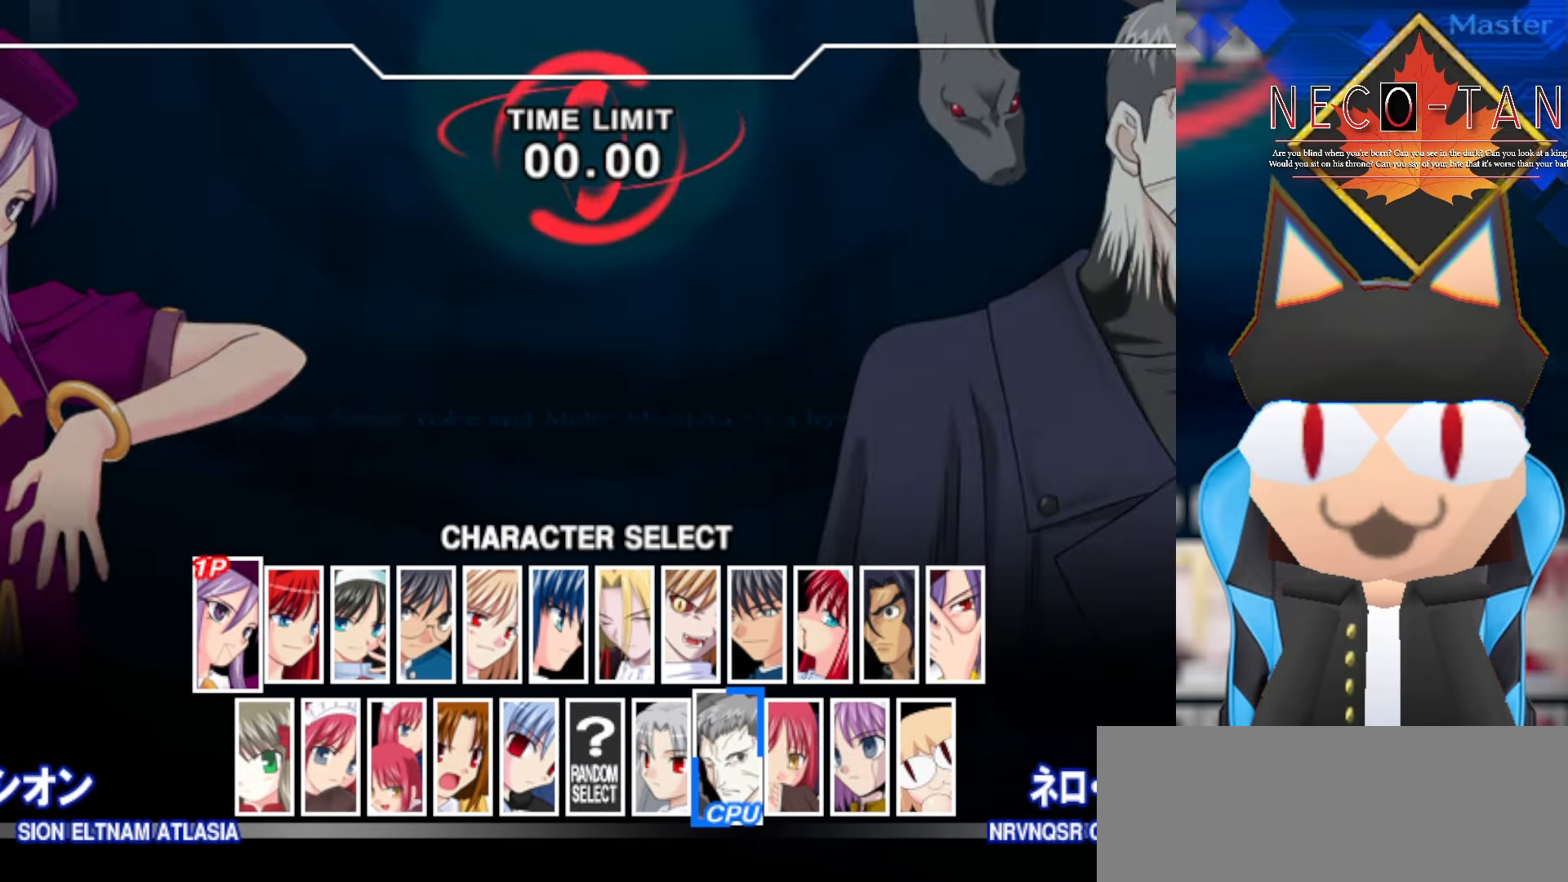
{"dt_ms": 500, "buttons": [], "left_stick": "center", "events": []}
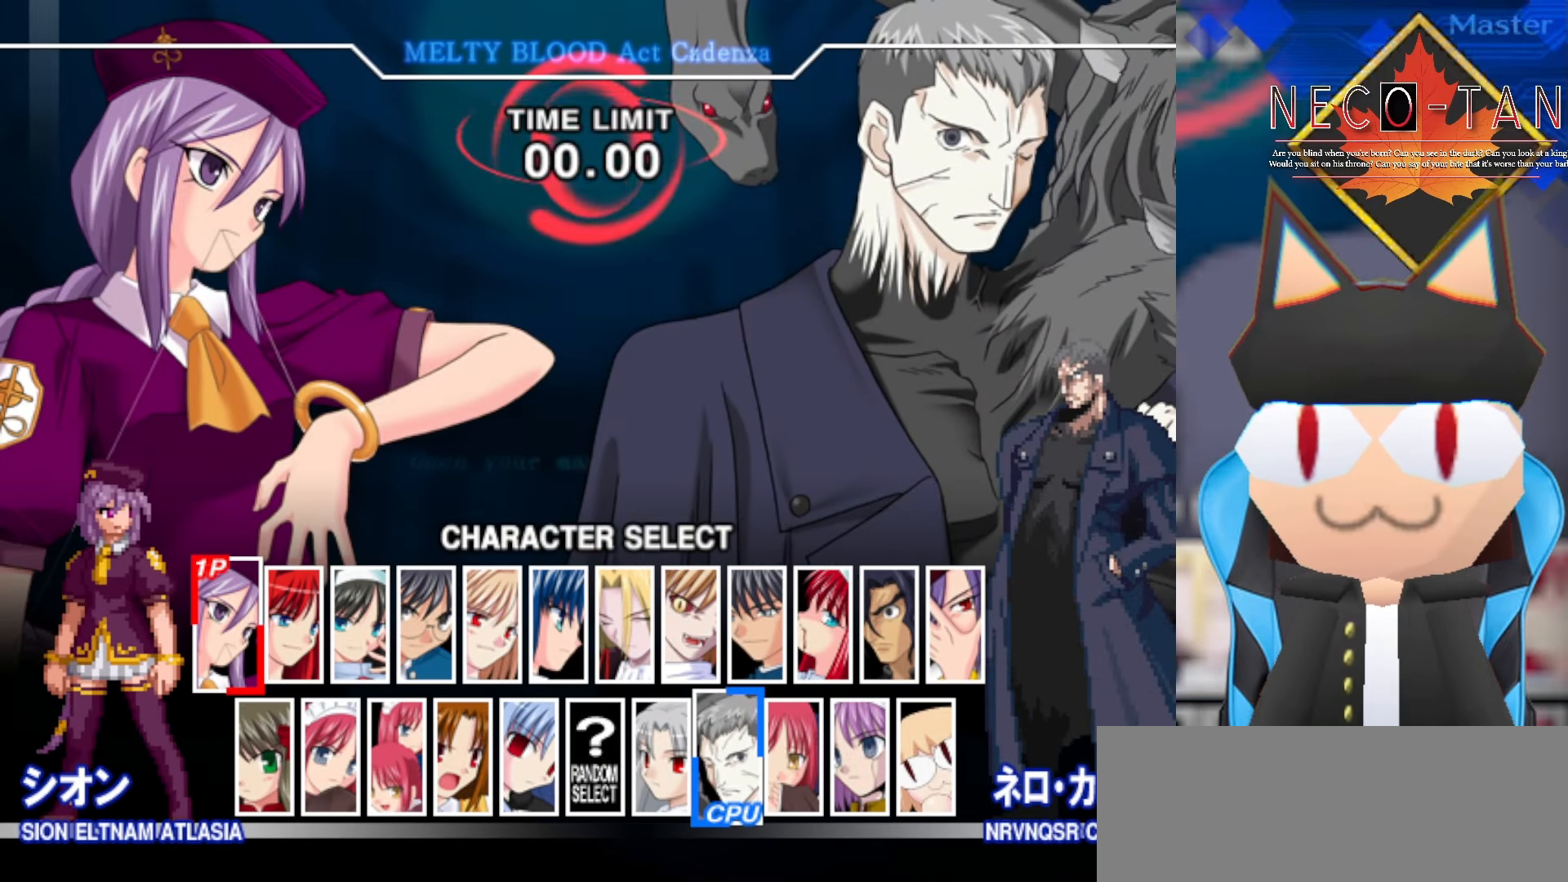
{"dt_ms": 500, "buttons": [], "left_stick": "center", "events": []}
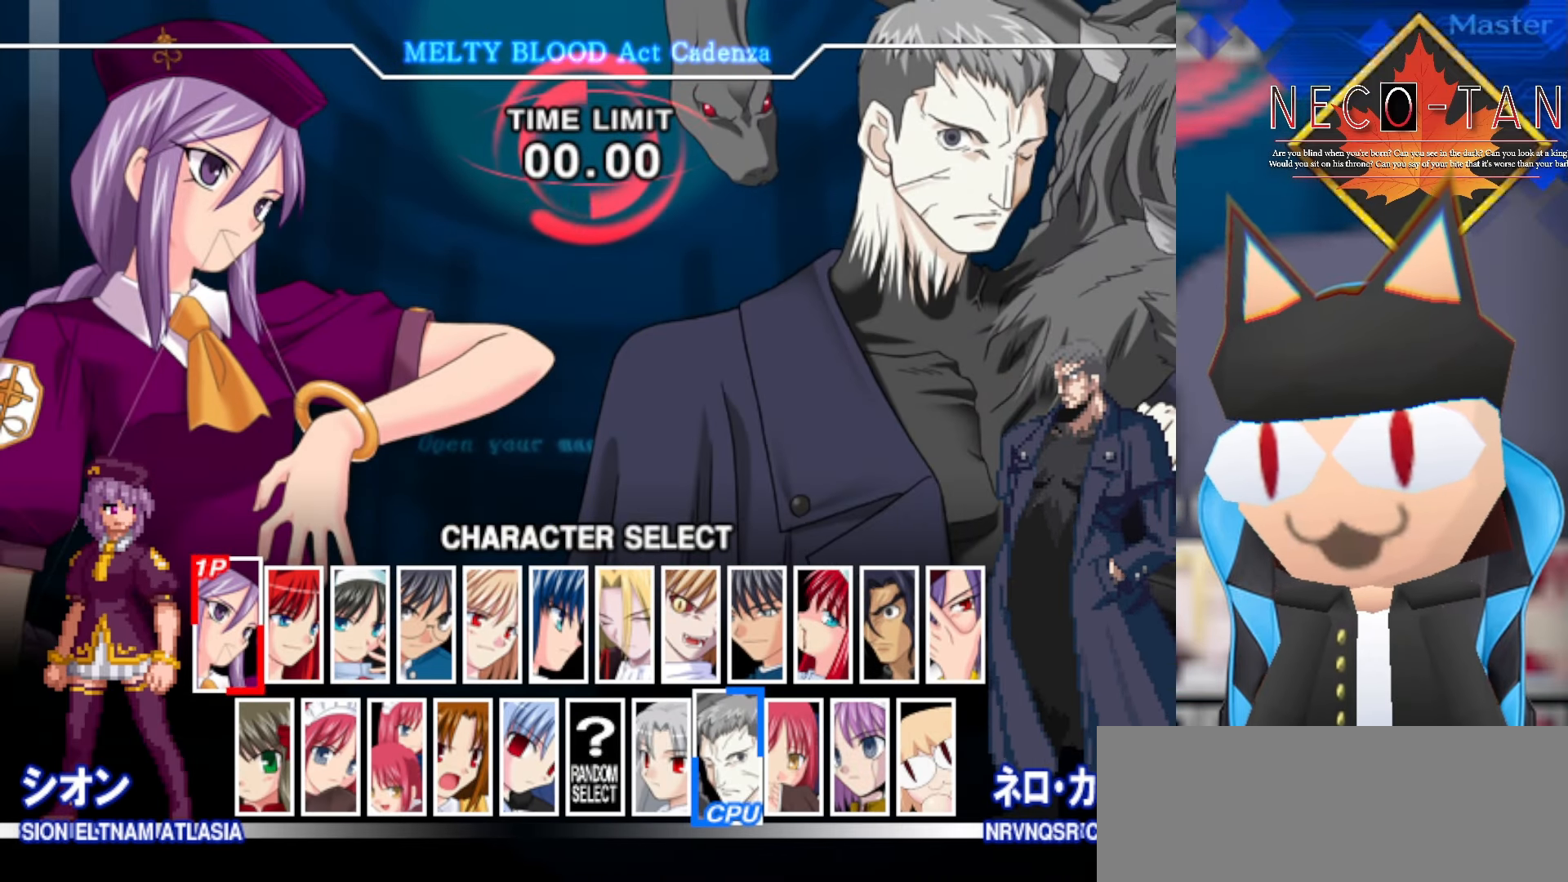
{"dt_ms": 500, "buttons": [], "left_stick": "center", "events": []}
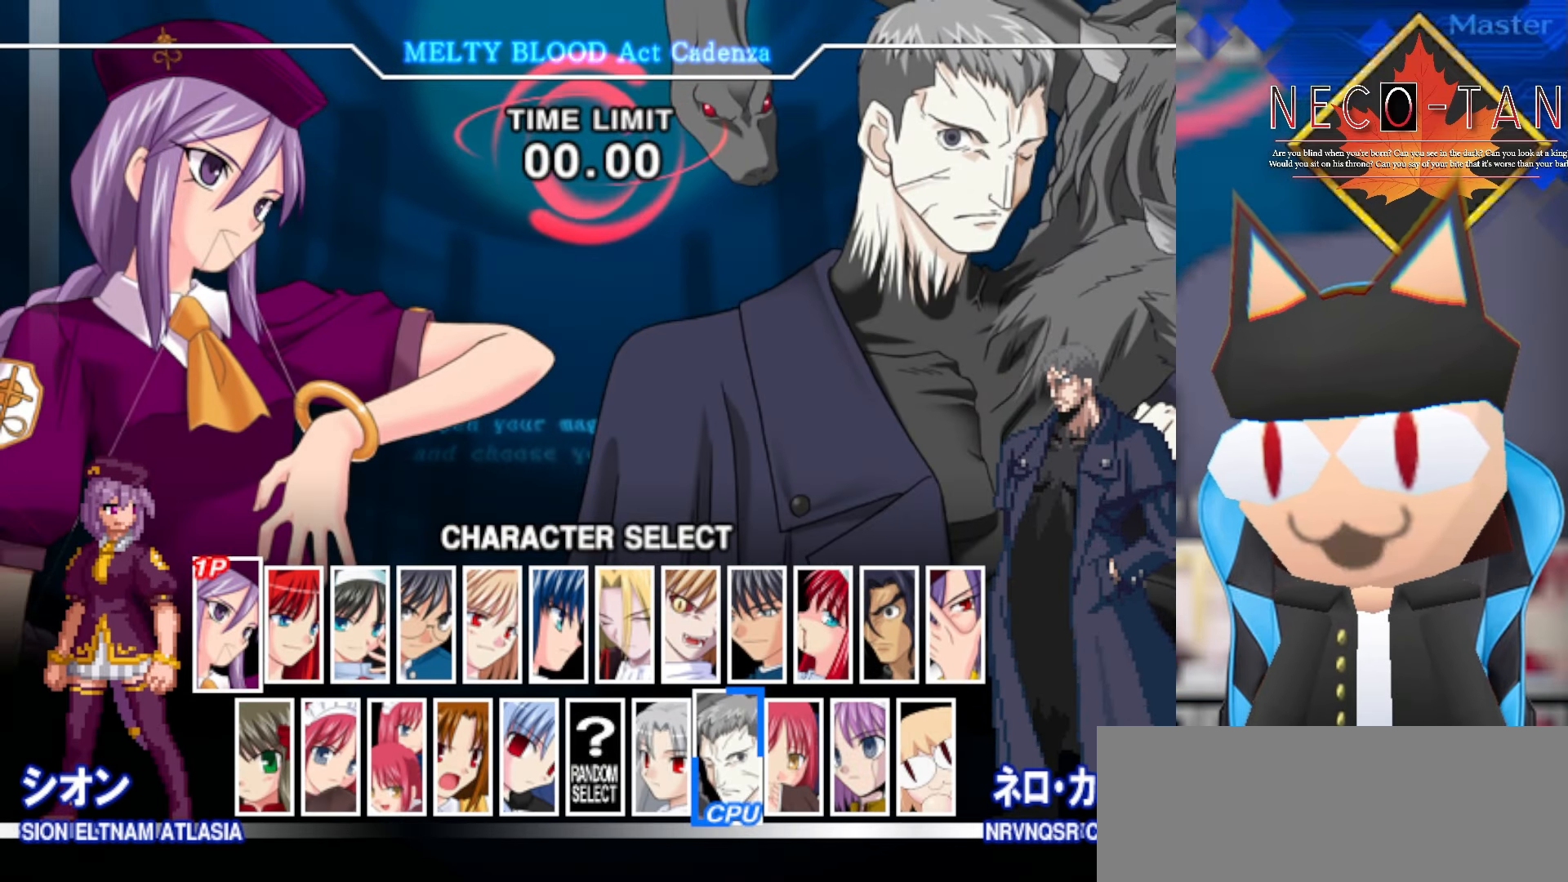
{"dt_ms": 500, "buttons": ["L2"], "left_stick": "center", "events": [[33, "left_stick", "right"], [166, "left_stick", "center"], [416, "L2", "down"]]}
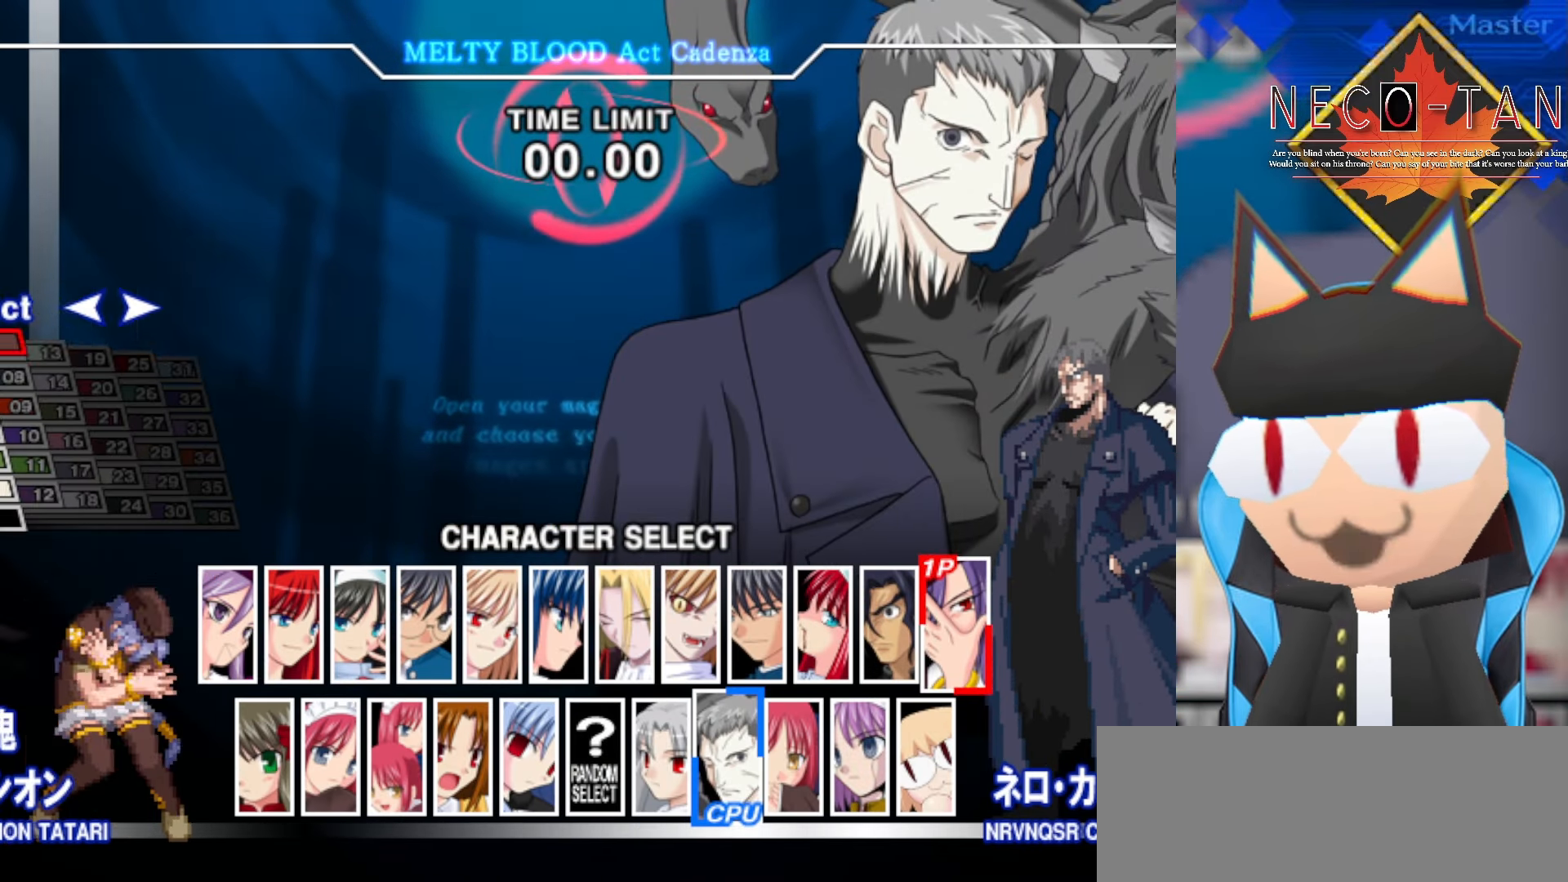
{"dt_ms": 500, "buttons": ["L2"], "left_stick": "center", "events": [[66, "L2", "up"], [466, "L2", "down"]]}
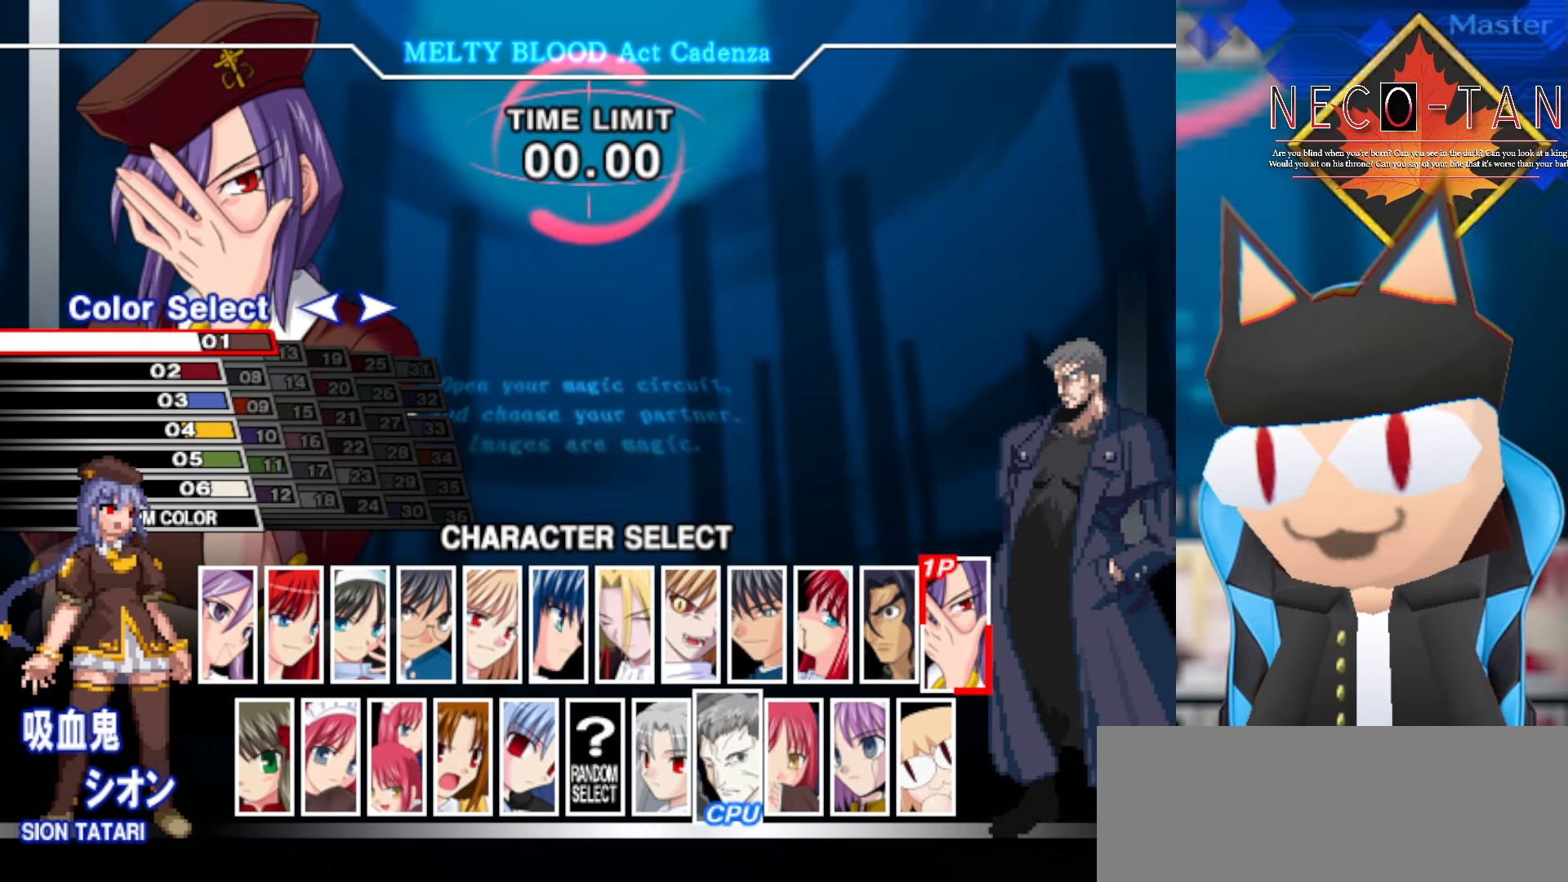
{"dt_ms": 500, "buttons": [], "left_stick": "center", "events": [[100, "L2", "up"]]}